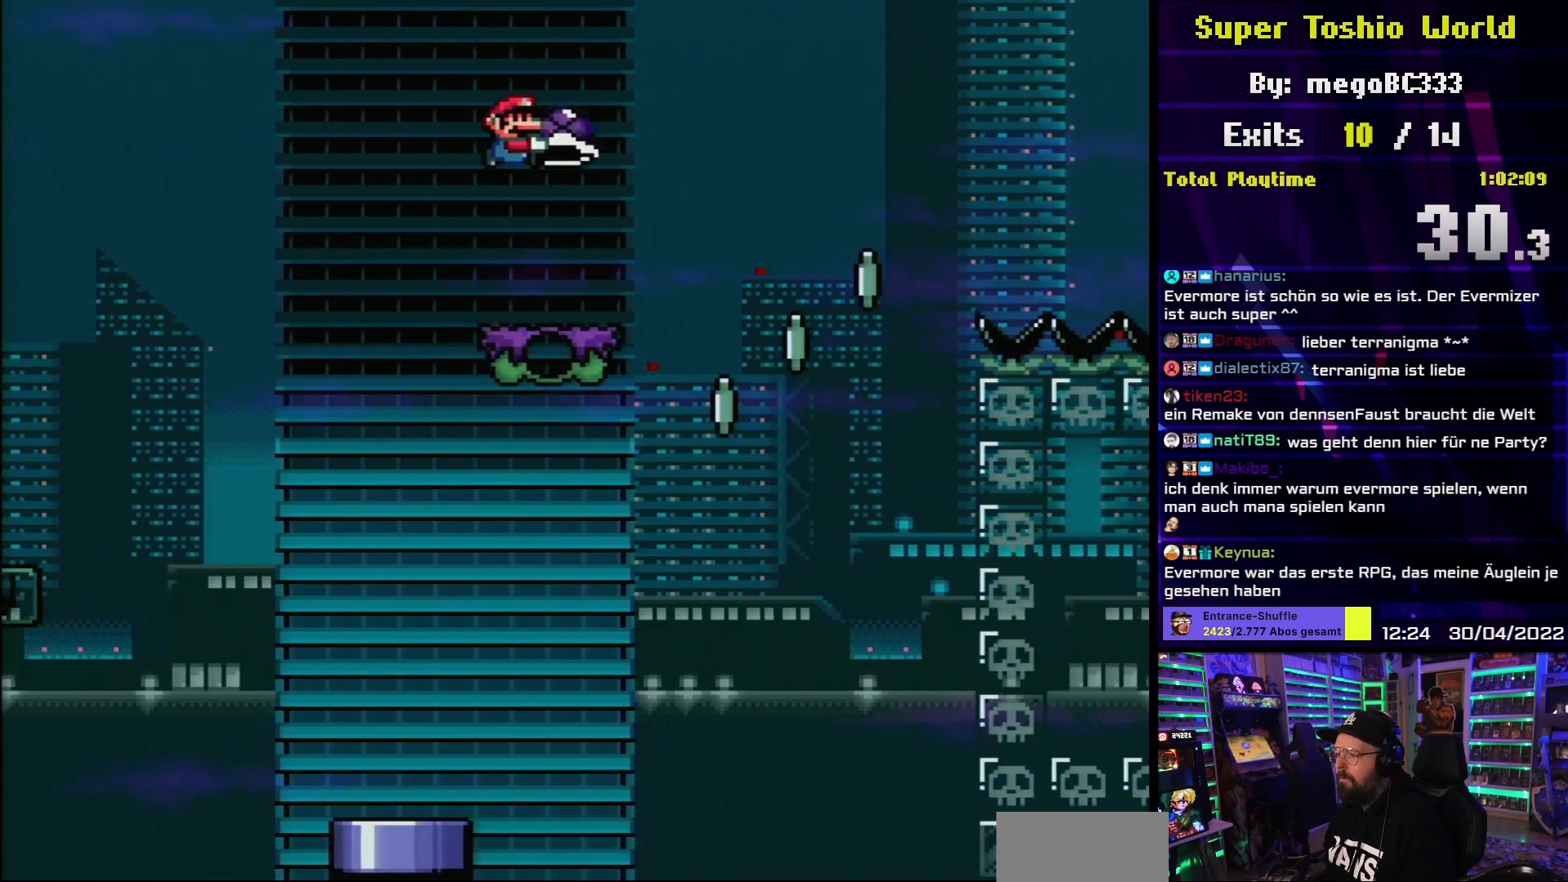
Gameplay with a controller (Nintendo layout); each line is a JSON object with the inputs held at the frame after it. "events" lists button and stick changes between this image and that frame as [ms after this image, input, new state], when the widget could be followed in between. Not read: L3 R3.
{"buttons": ["B", "Y", "DPAD_RIGHT"], "events": [[167, "B", "down"], [283, "B", "up"], [417, "B", "down"]]}
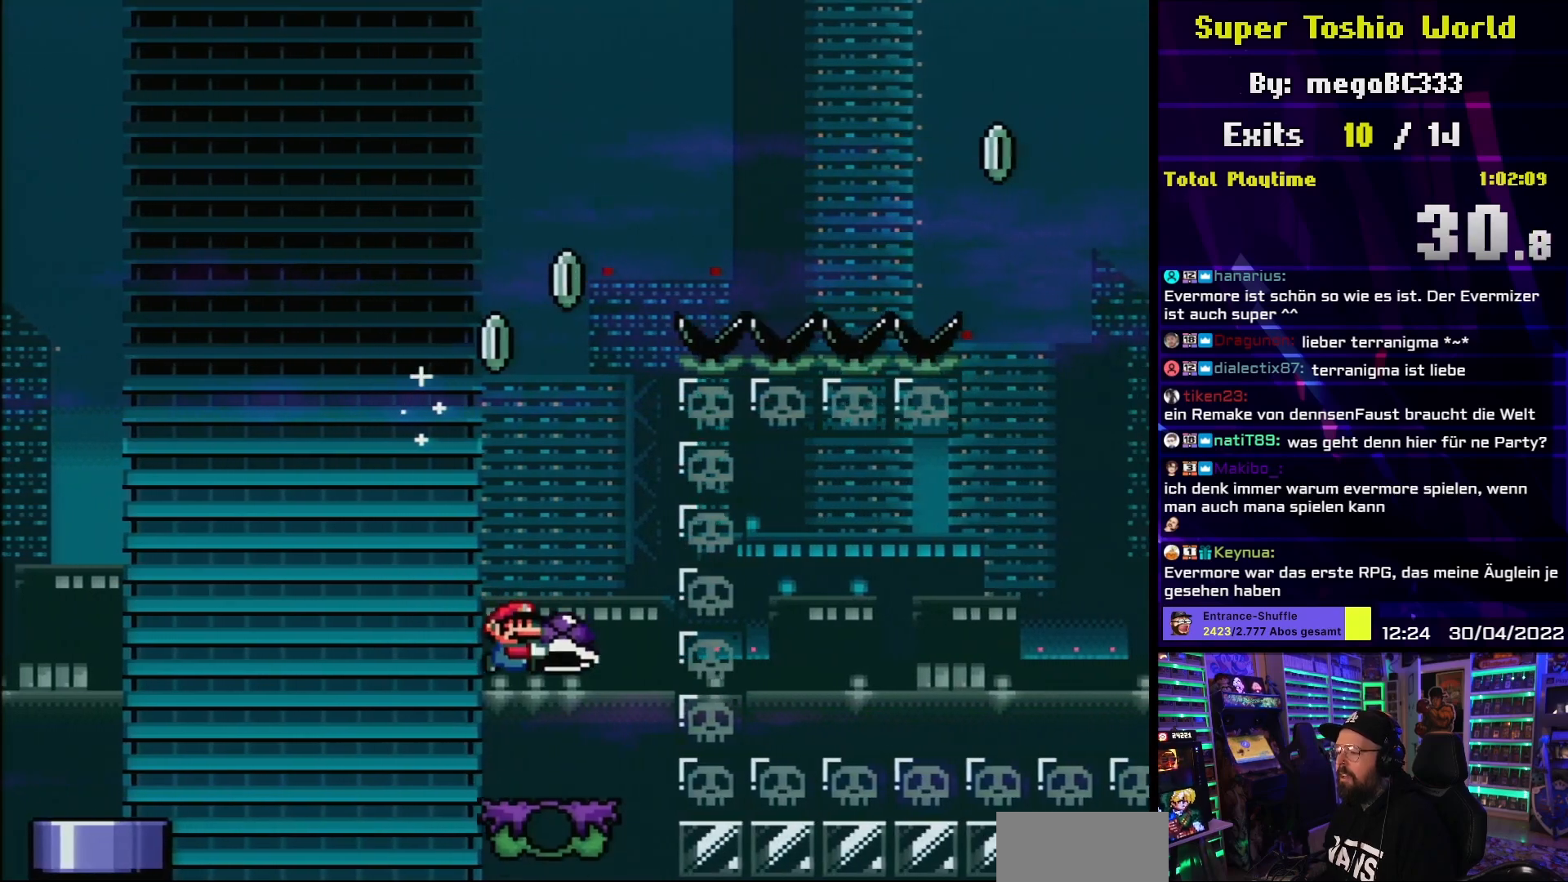
{"buttons": ["B", "Y", "DPAD_RIGHT"], "events": [[33, "B", "up"], [167, "B", "down"], [300, "B", "up"], [400, "B", "down"]]}
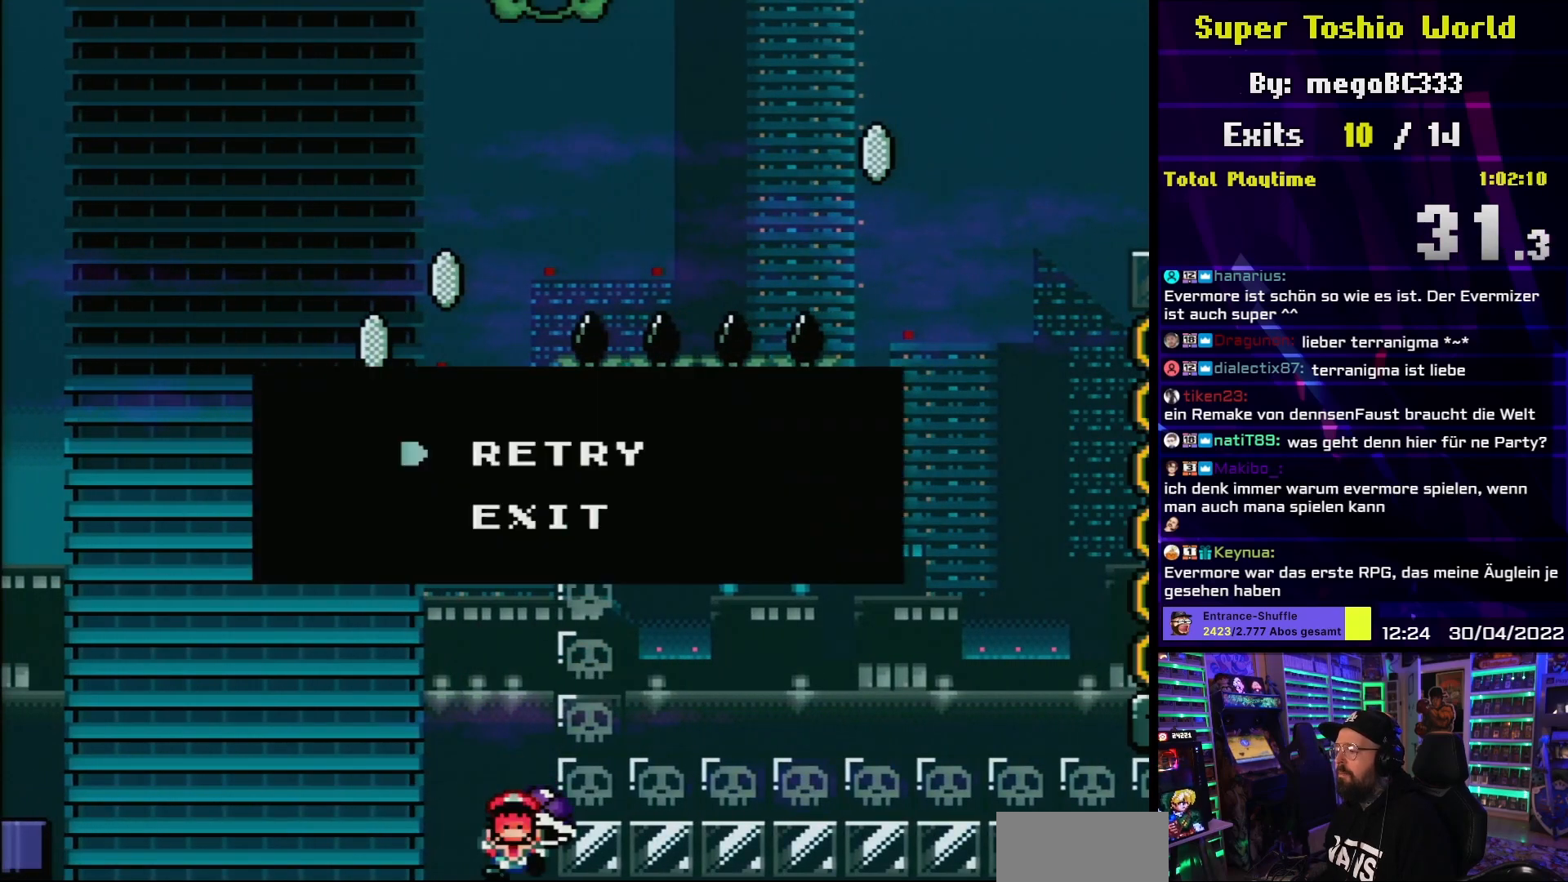
{"buttons": ["Y"], "events": [[50, "B", "up"], [50, "DPAD_RIGHT", "up"]]}
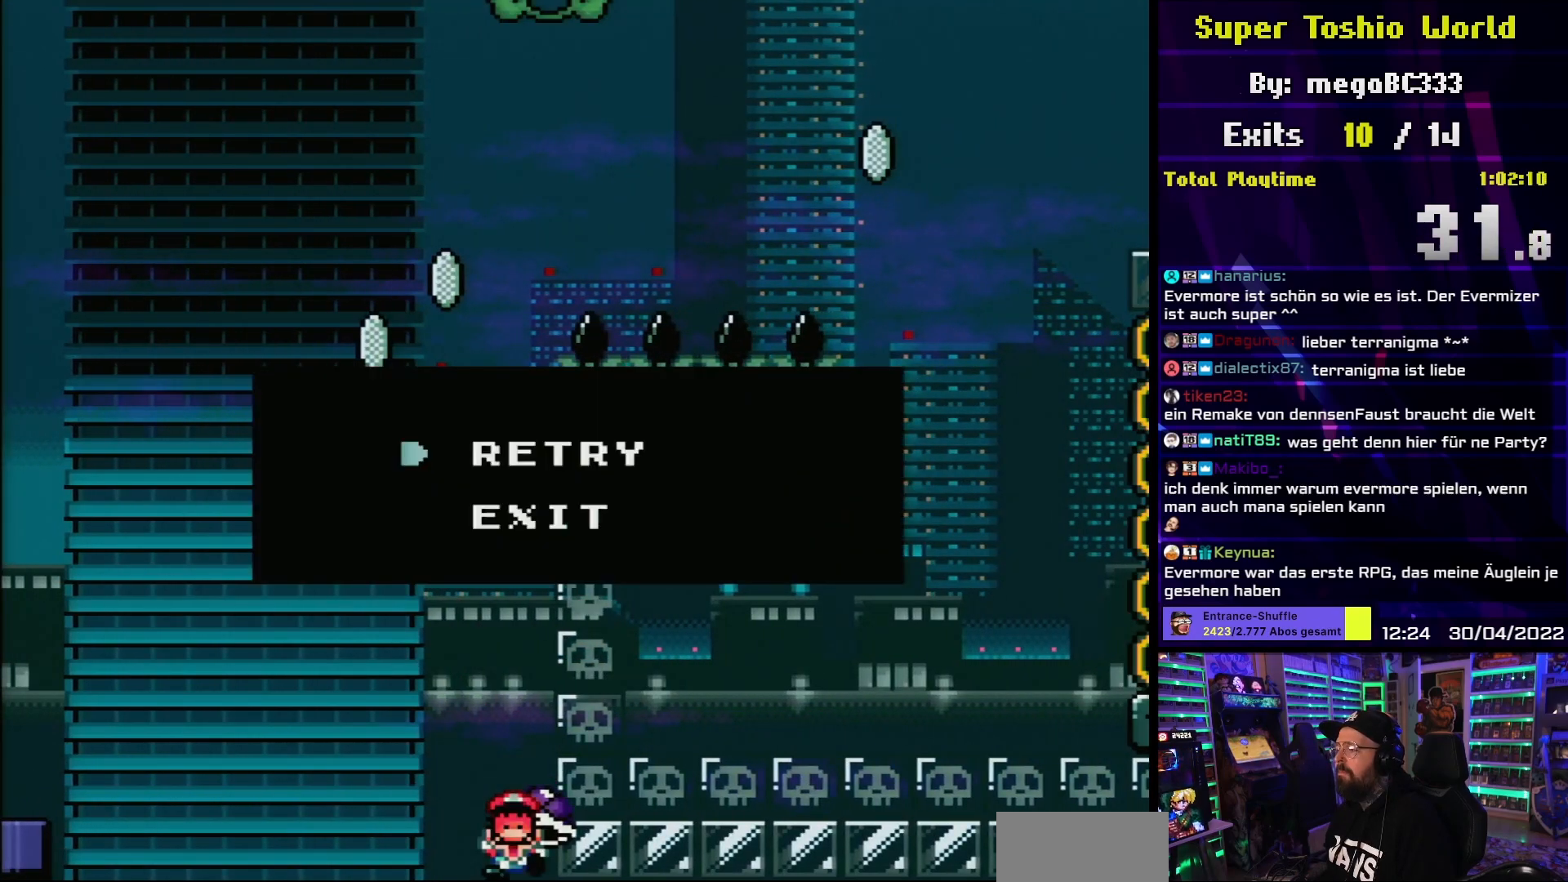
{"buttons": ["Y"], "events": []}
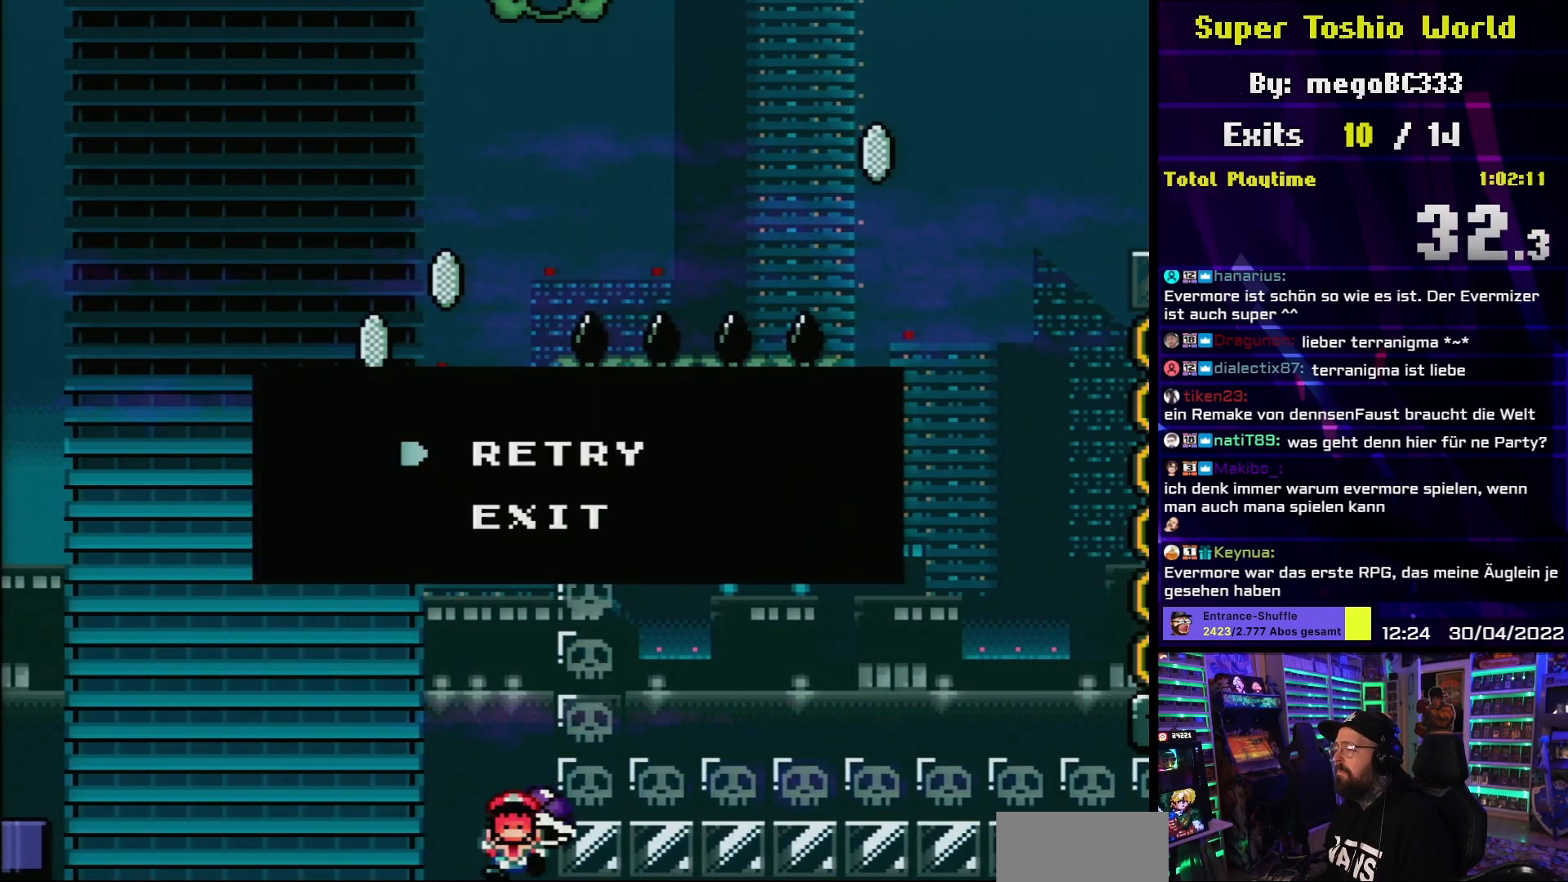
{"buttons": ["Y", "DPAD_RIGHT"], "events": [[317, "B", "down"], [417, "B", "up"], [450, "DPAD_RIGHT", "down"]]}
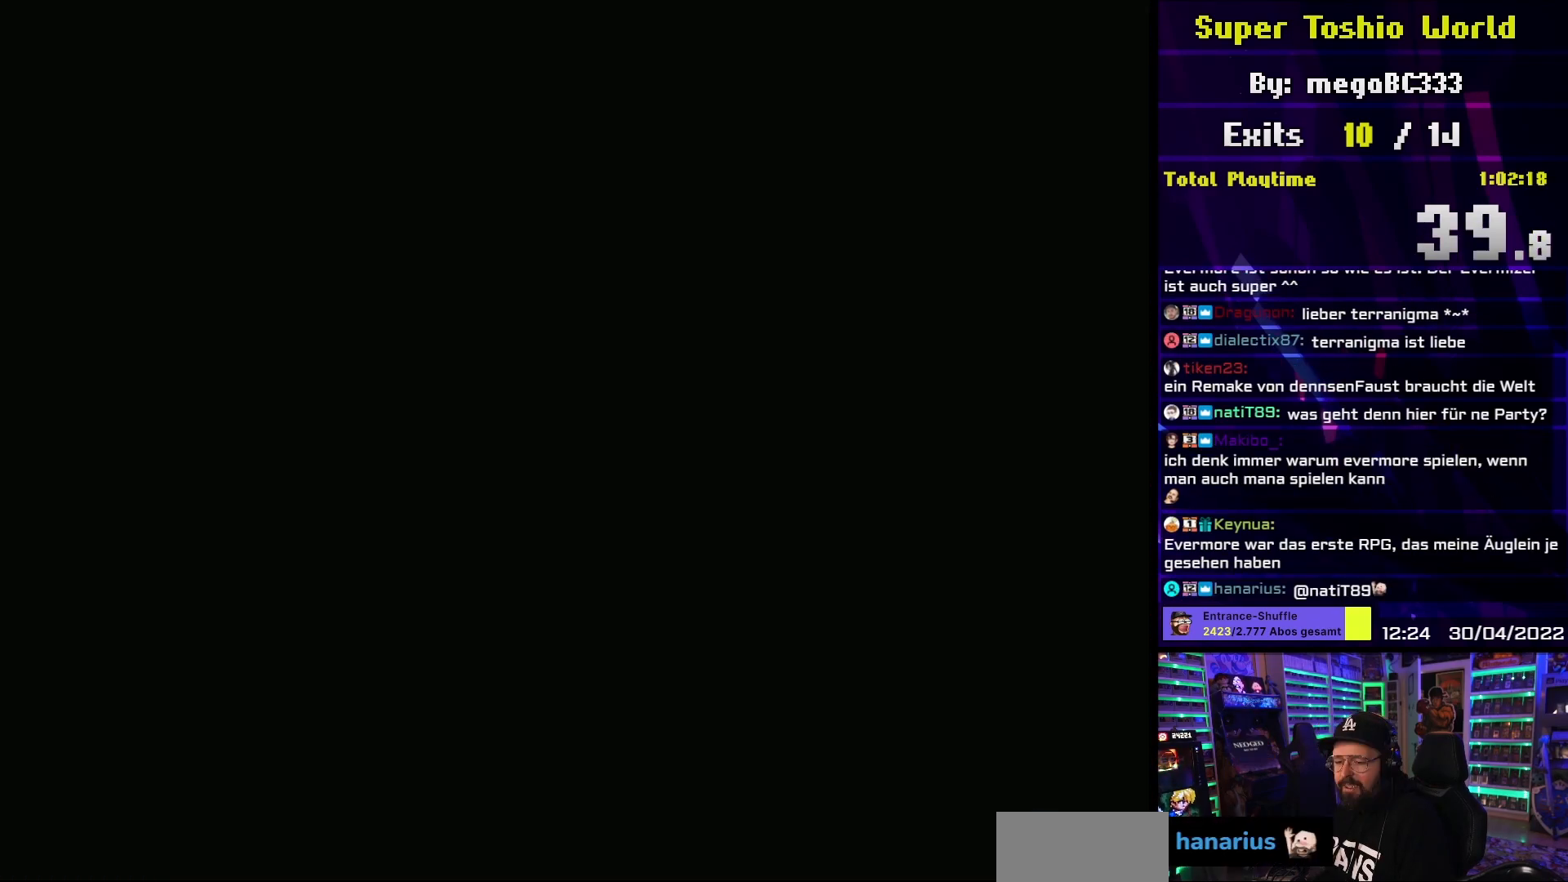
{"buttons": ["Y", "DPAD_RIGHT"], "events": []}
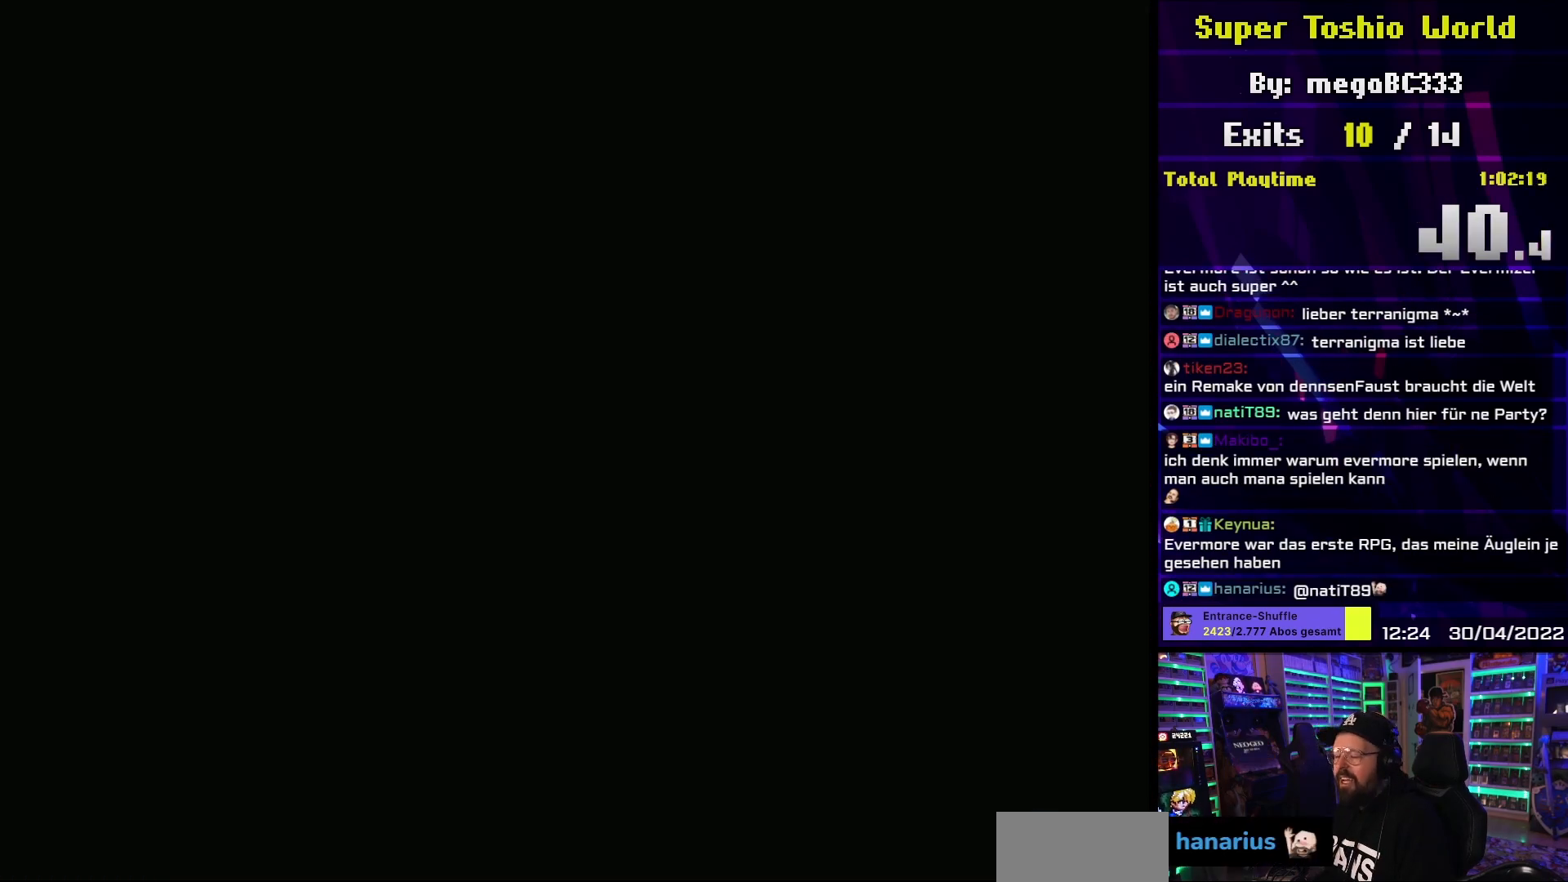
{"buttons": ["Y", "DPAD_RIGHT"], "events": []}
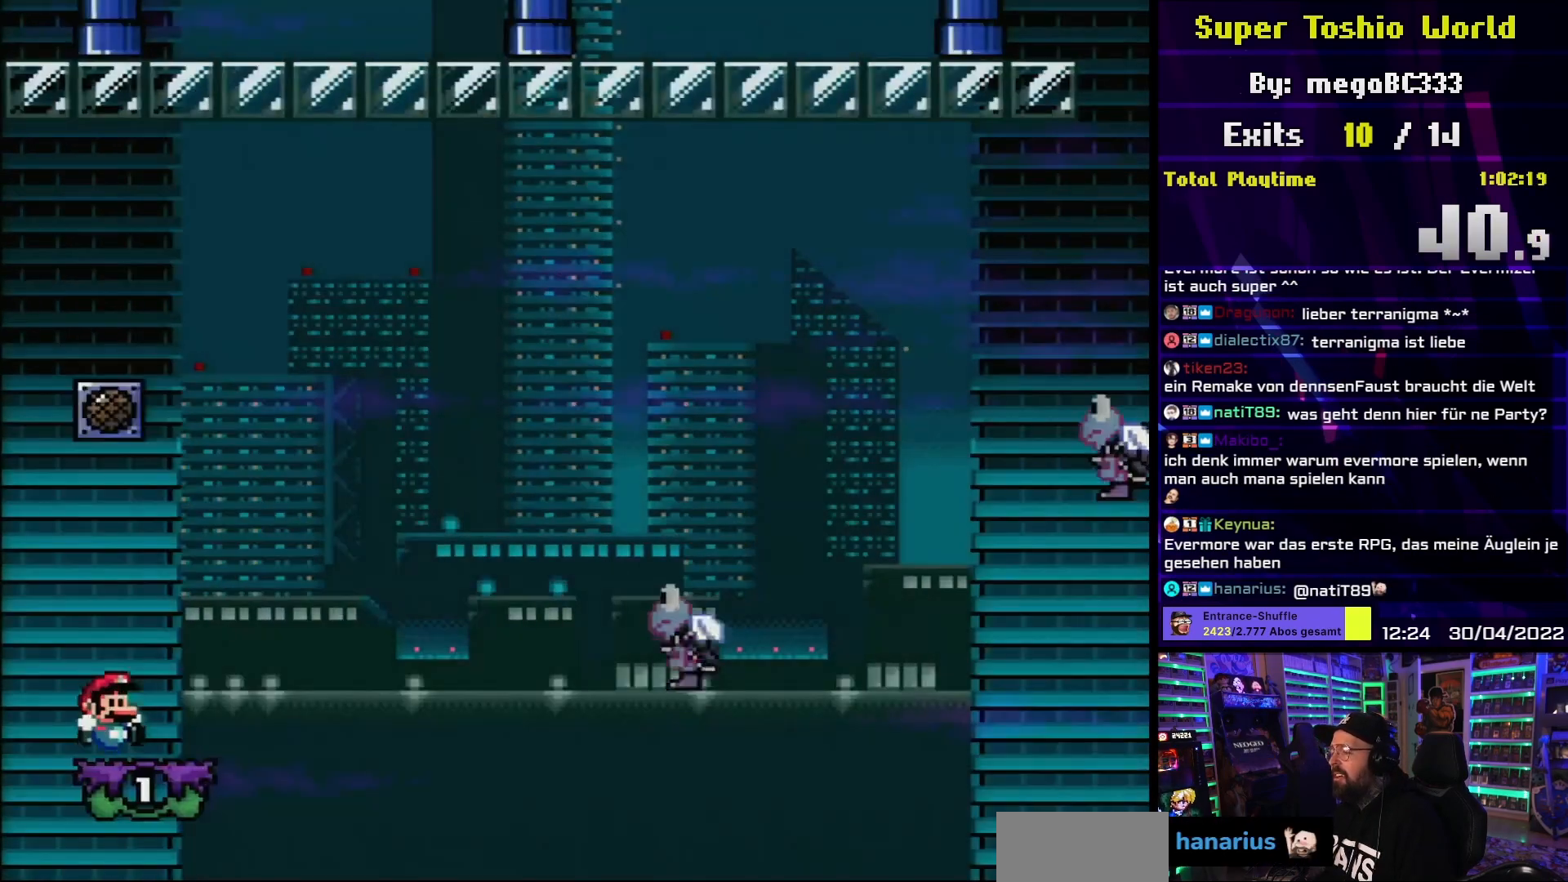
{"buttons": ["Y", "DPAD_RIGHT"], "events": [[367, "B", "down"], [467, "B", "up"]]}
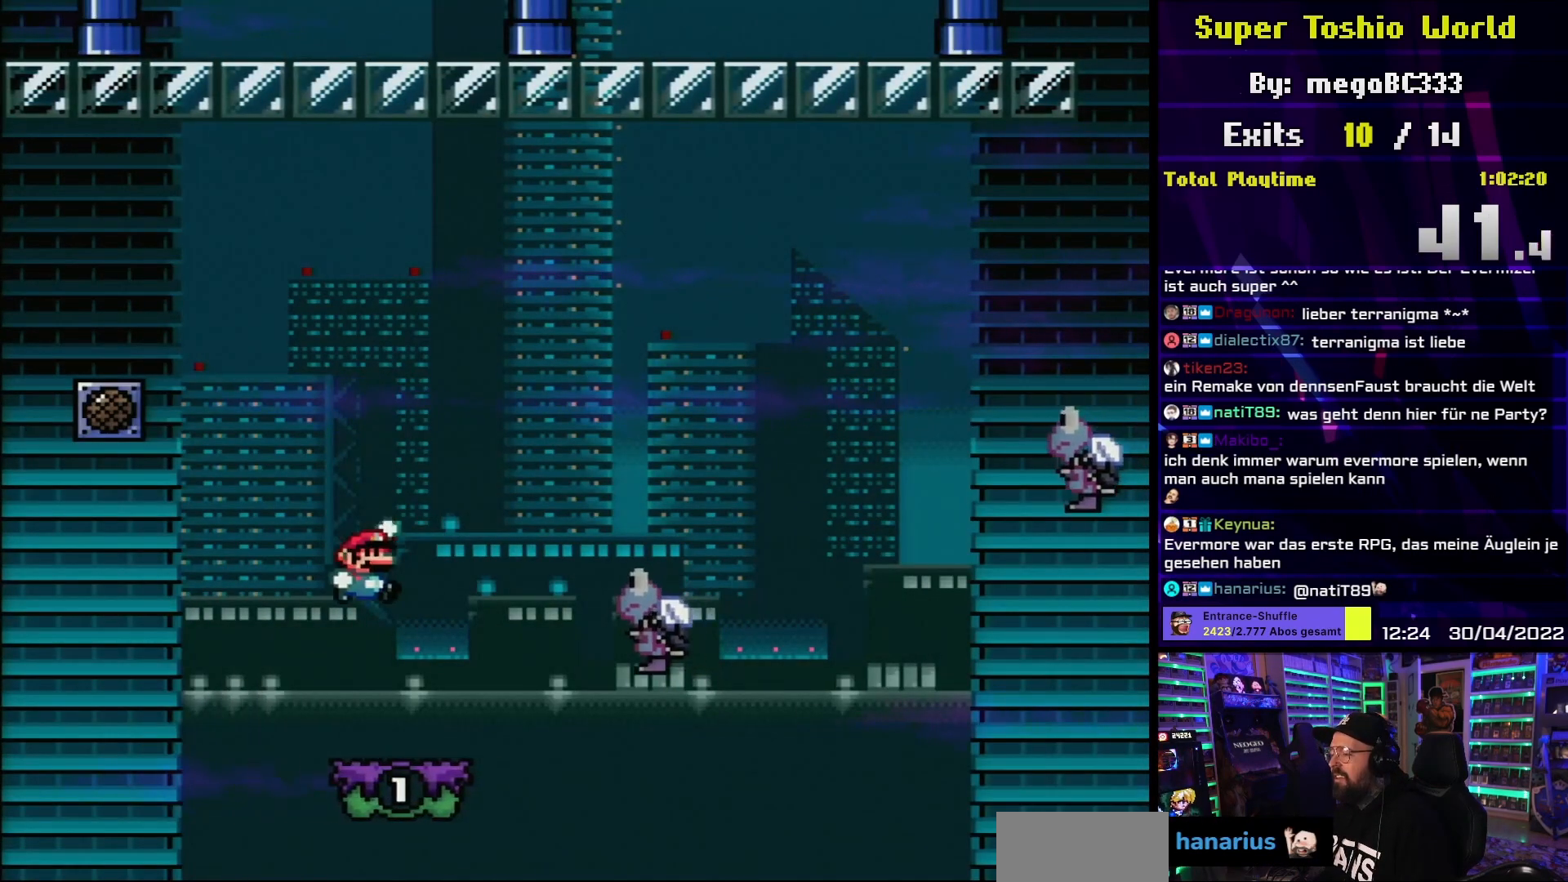
{"buttons": ["B", "Y", "DPAD_RIGHT"], "events": [[200, "B", "down"]]}
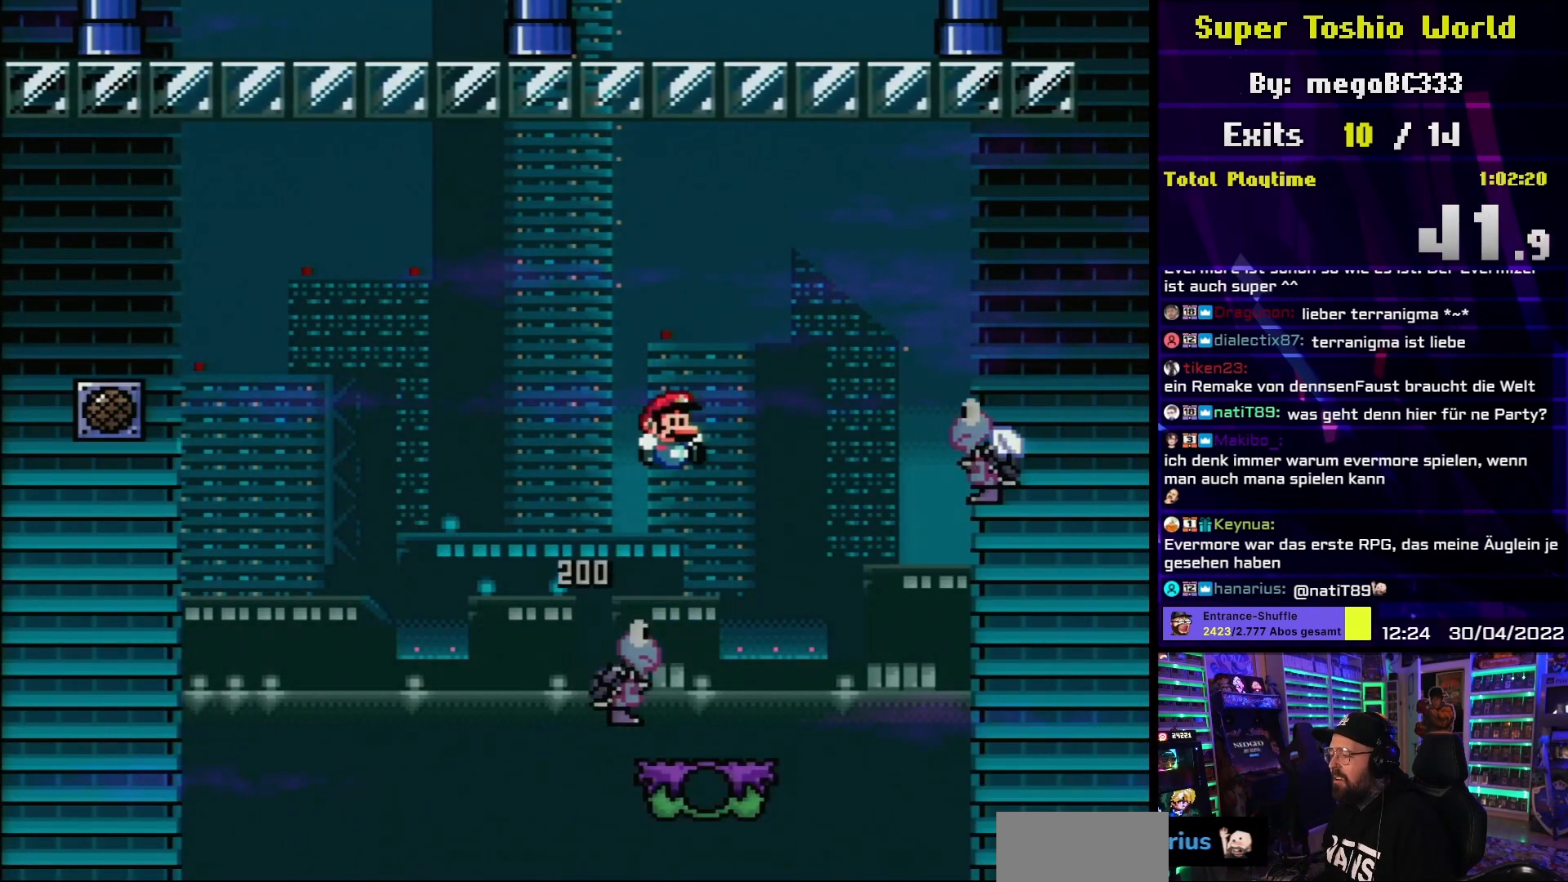
{"buttons": ["B", "Y", "DPAD_RIGHT"], "events": [[67, "B", "up"], [217, "DPAD_LEFT", "down"], [217, "DPAD_RIGHT", "up"], [233, "DPAD_LEFT", "up"], [233, "DPAD_RIGHT", "down"], [250, "B", "down"]]}
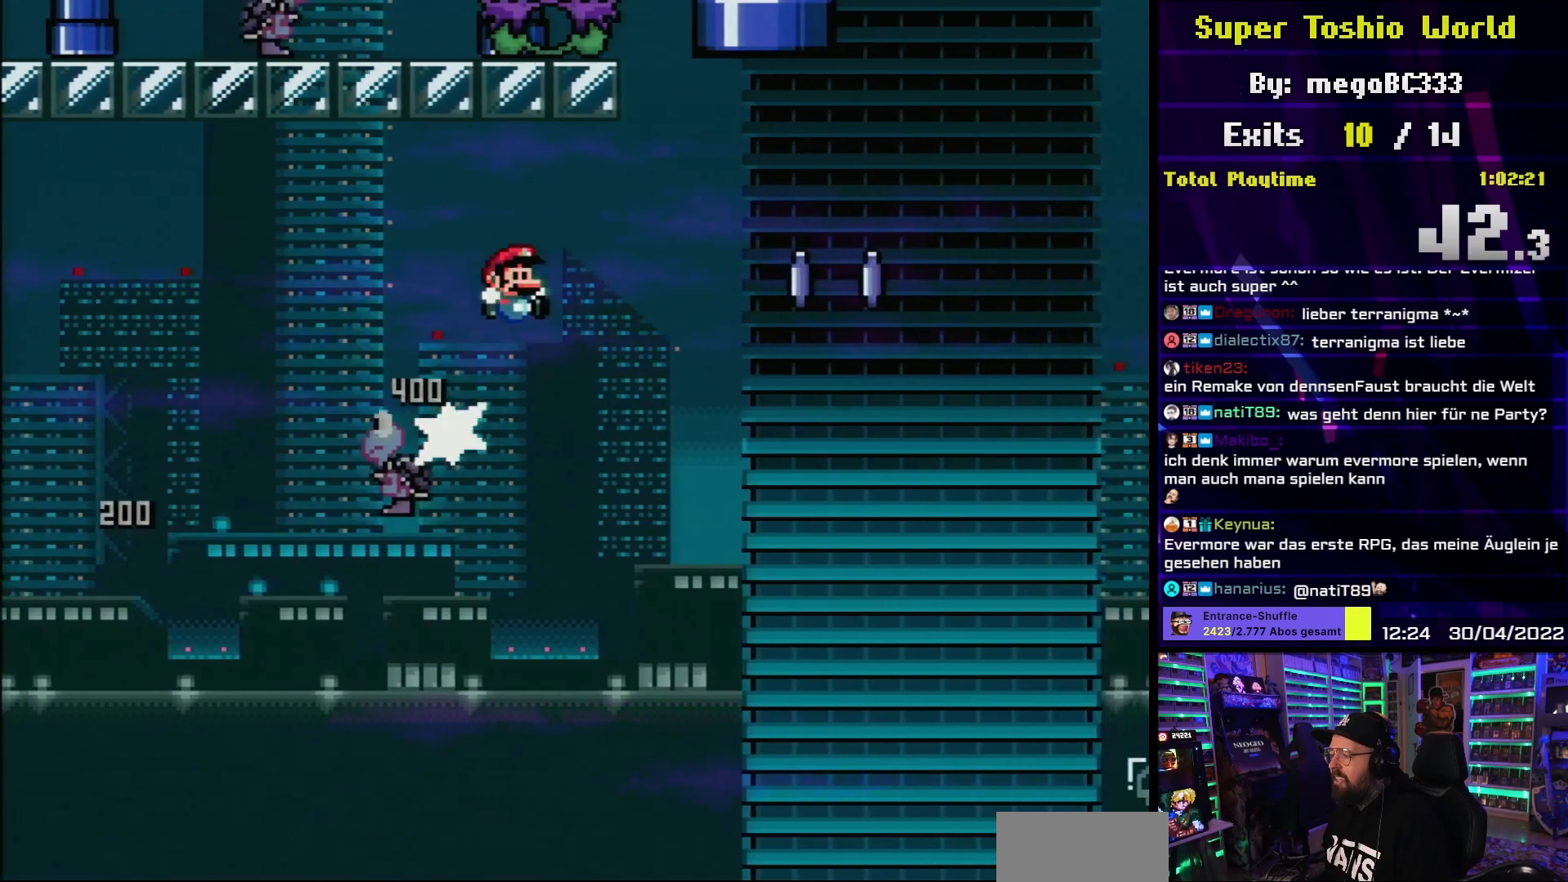
{"buttons": ["Y", "DPAD_RIGHT"], "events": [[467, "B", "up"]]}
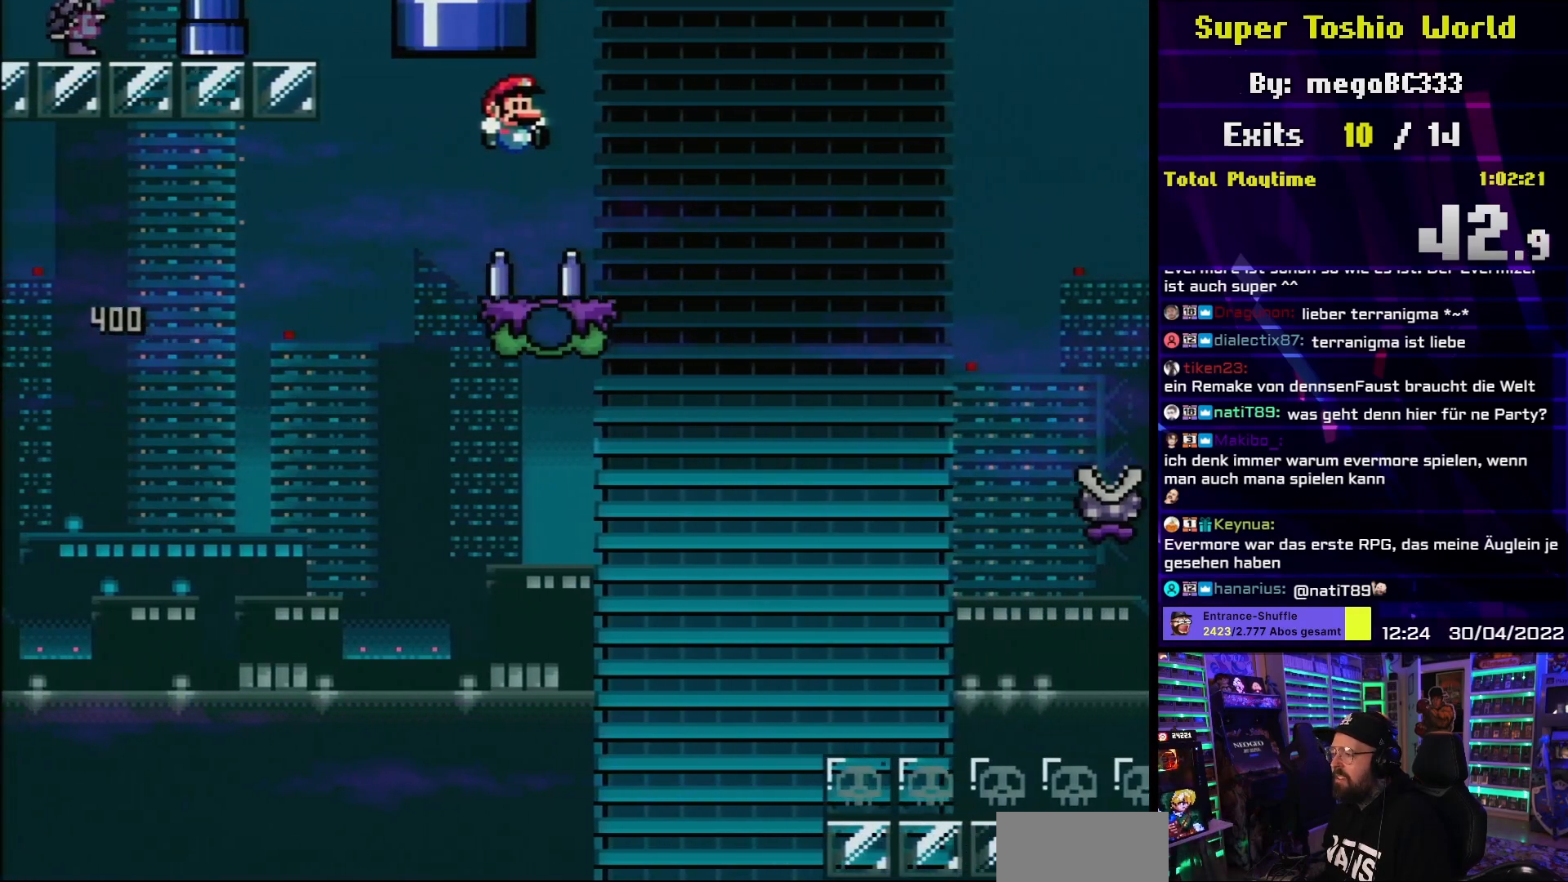
{"buttons": ["X", "DPAD_RIGHT"], "events": [[17, "Y", "up"], [33, "X", "down"]]}
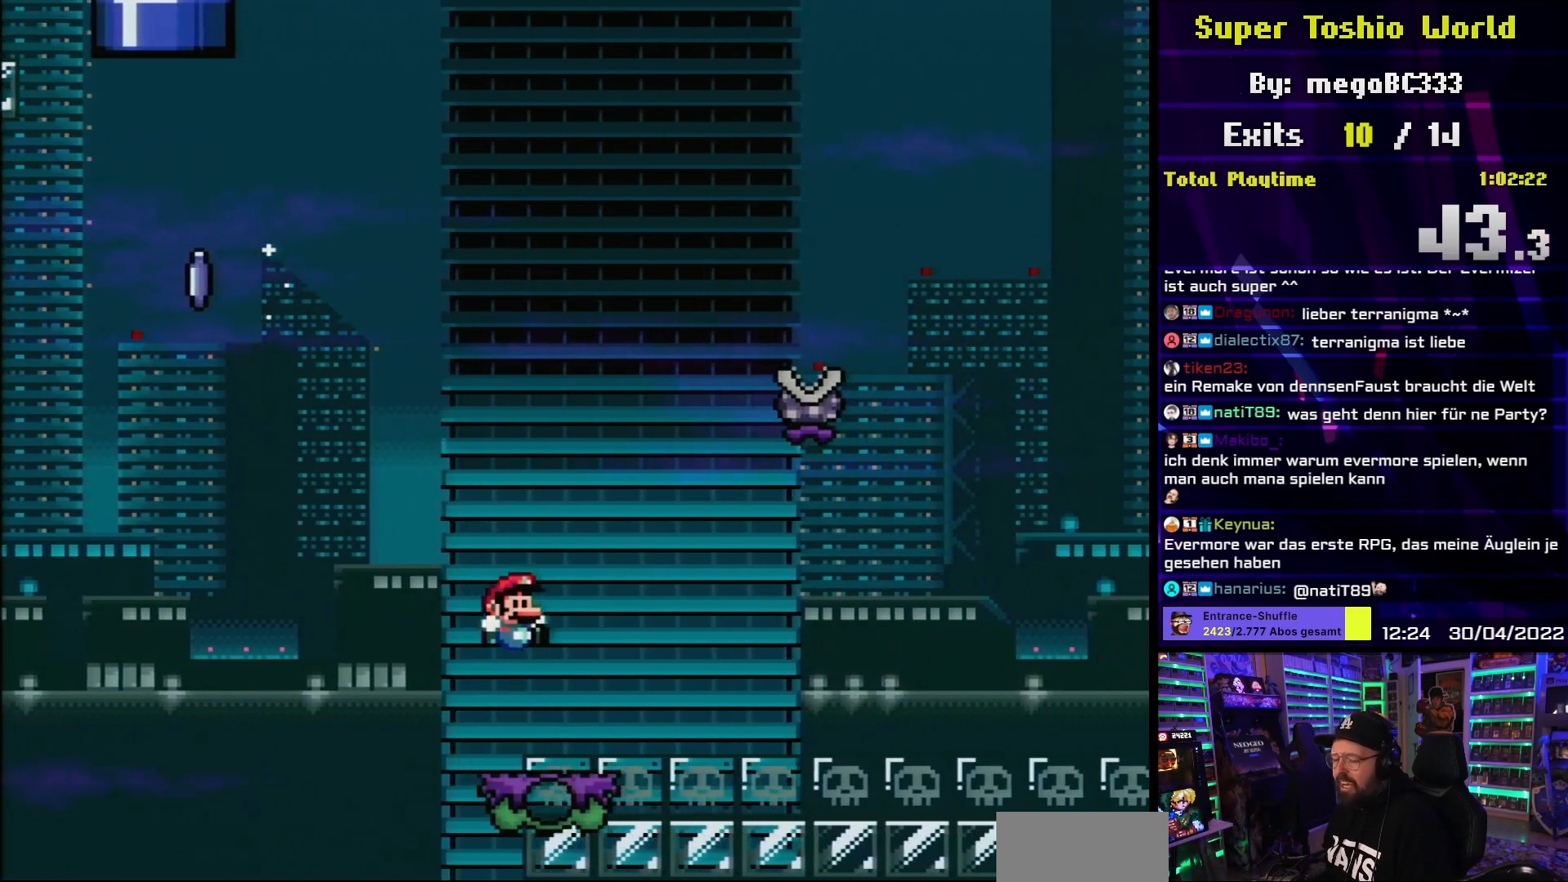
{"buttons": [], "events": [[183, "DPAD_RIGHT", "up"], [200, "X", "up"], [400, "A", "down"], [483, "A", "up"]]}
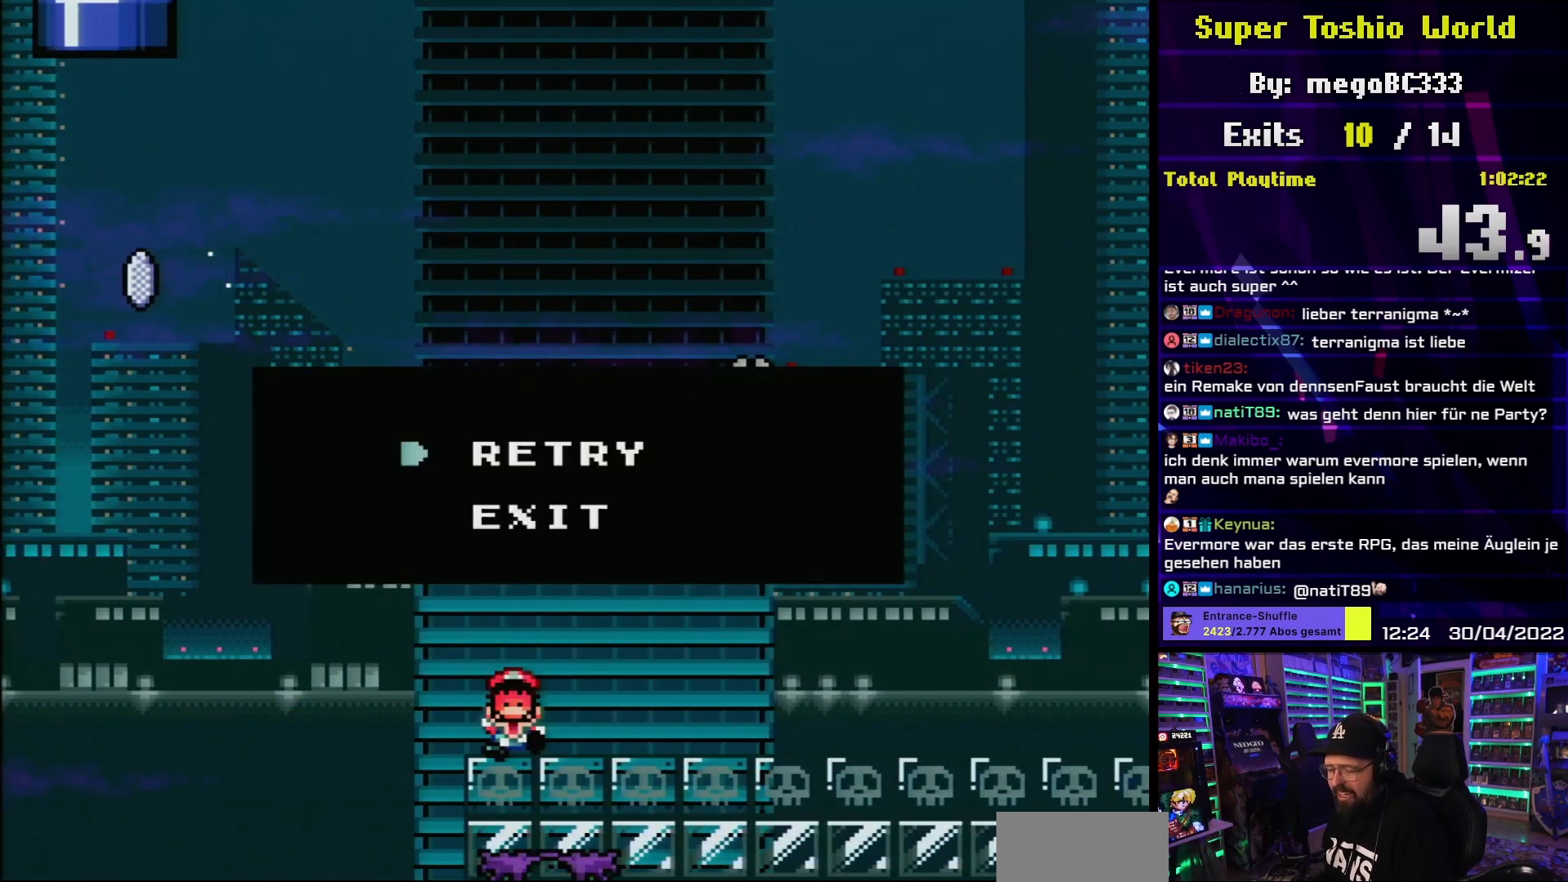
{"buttons": [], "events": [[83, "A", "down"], [183, "A", "up"], [283, "A", "down"], [367, "A", "up"]]}
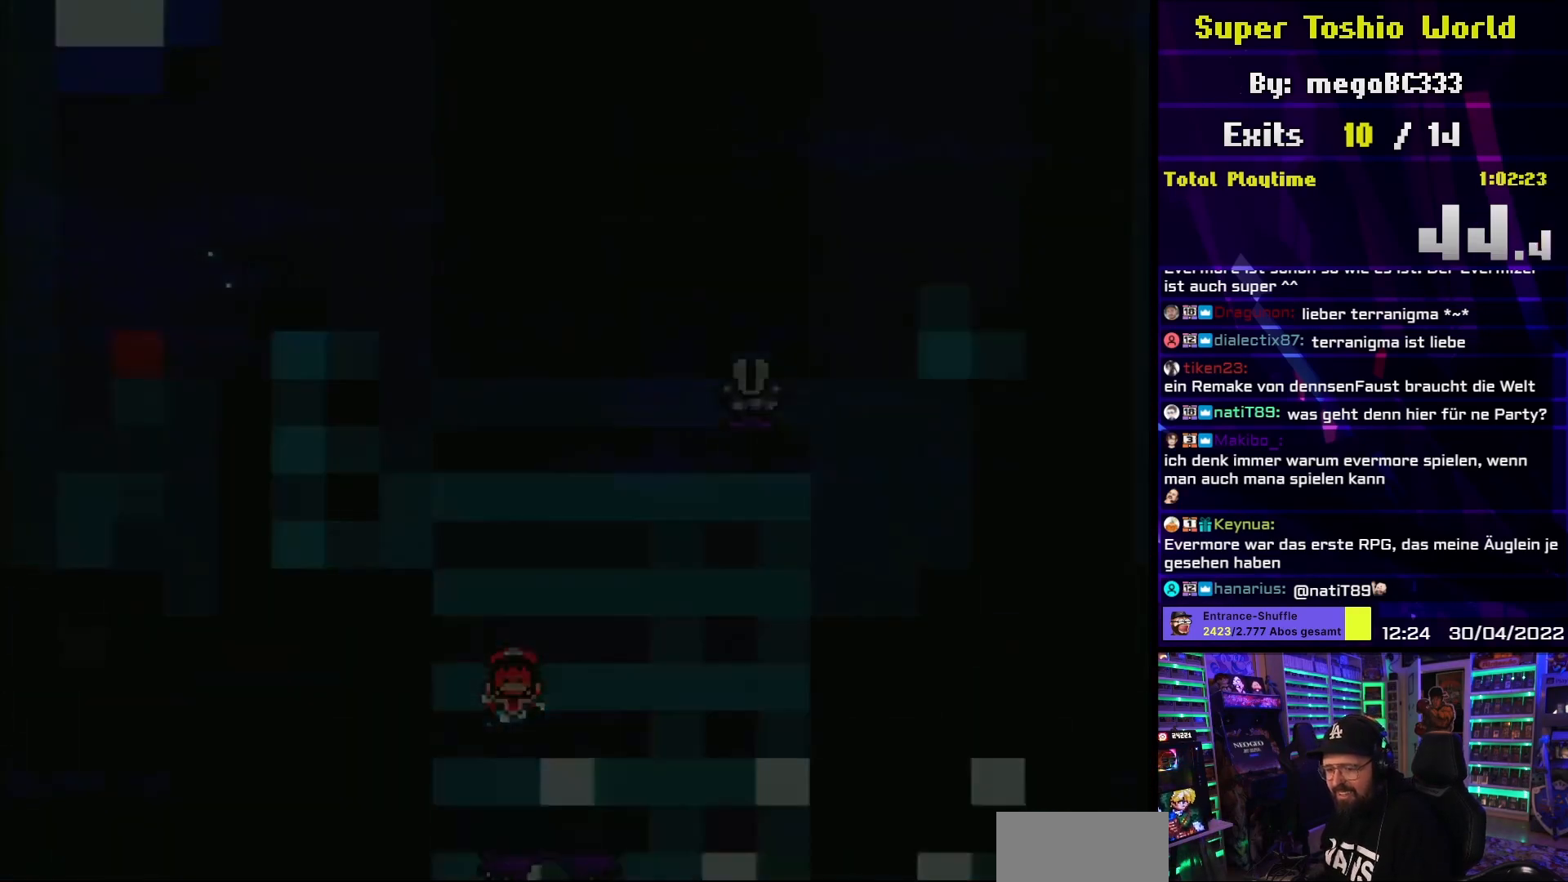
{"buttons": [], "events": []}
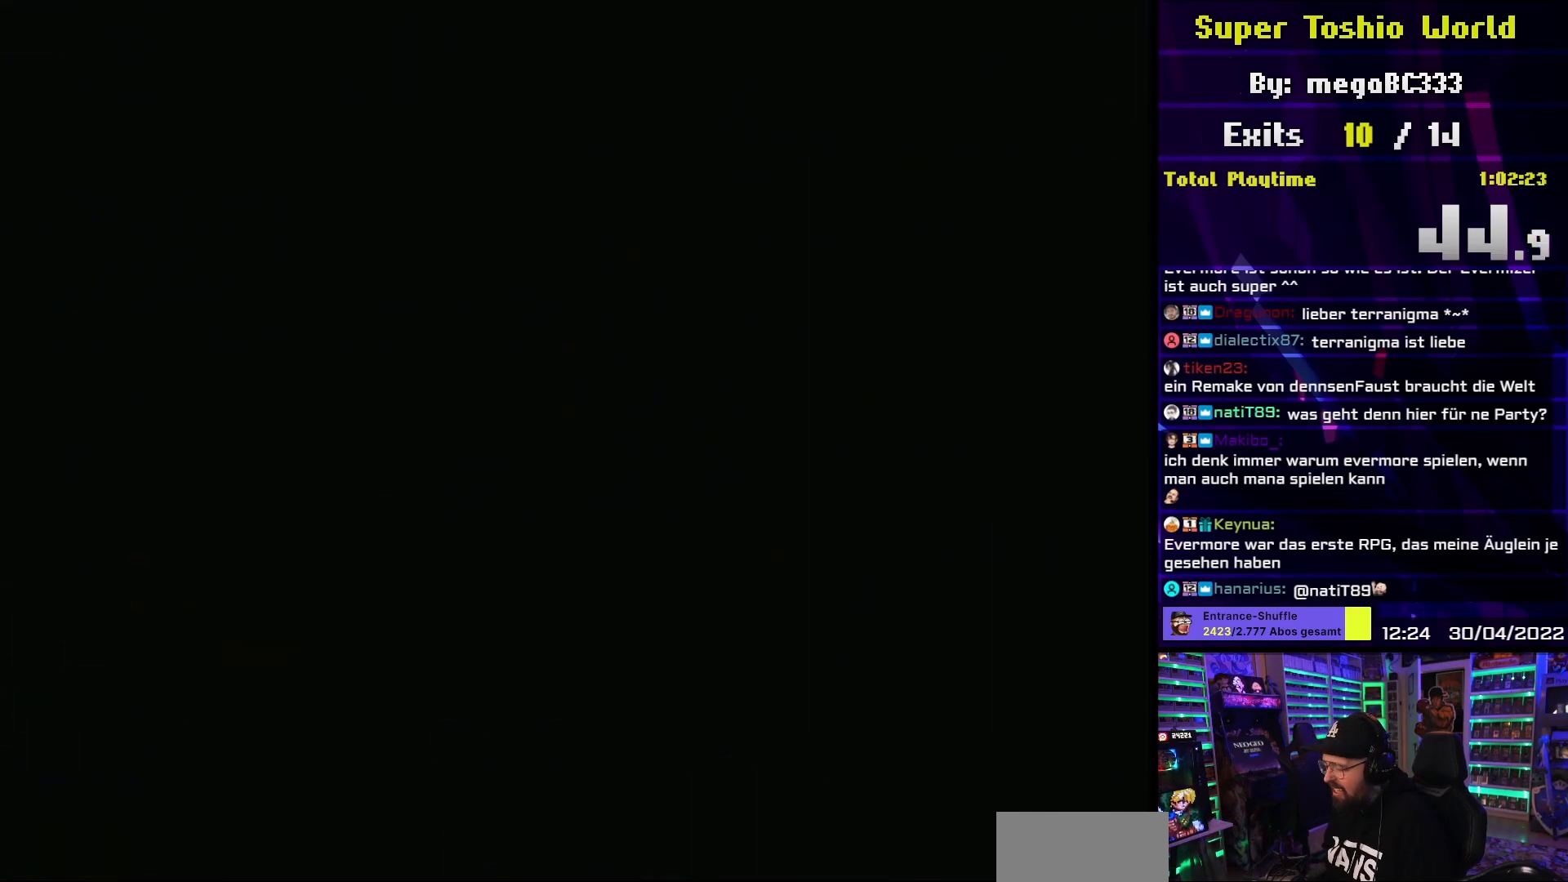
{"buttons": [], "events": []}
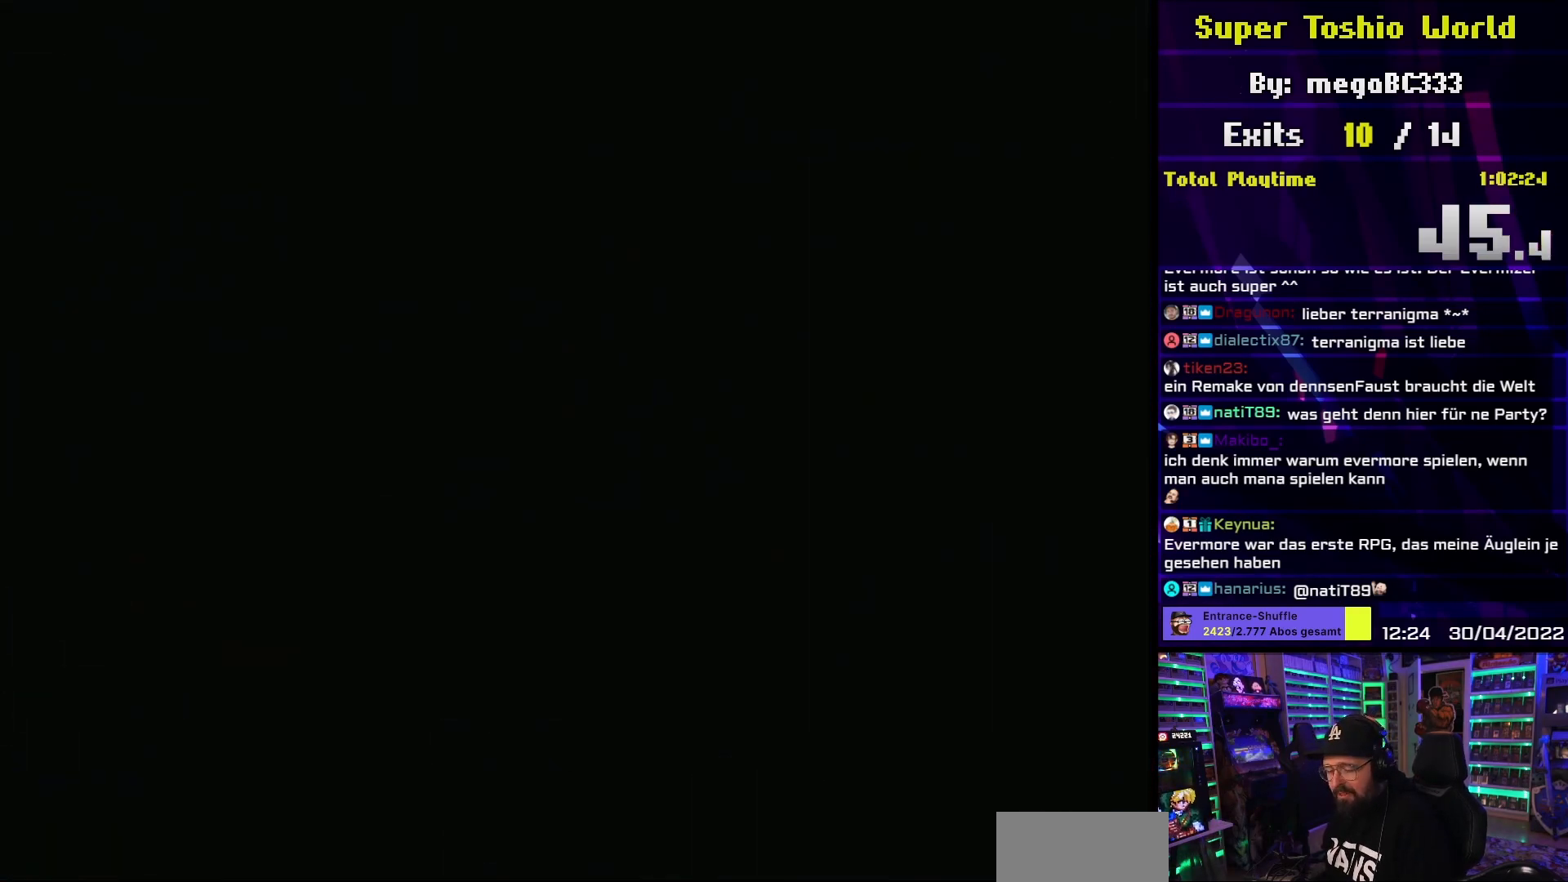
{"buttons": [], "events": []}
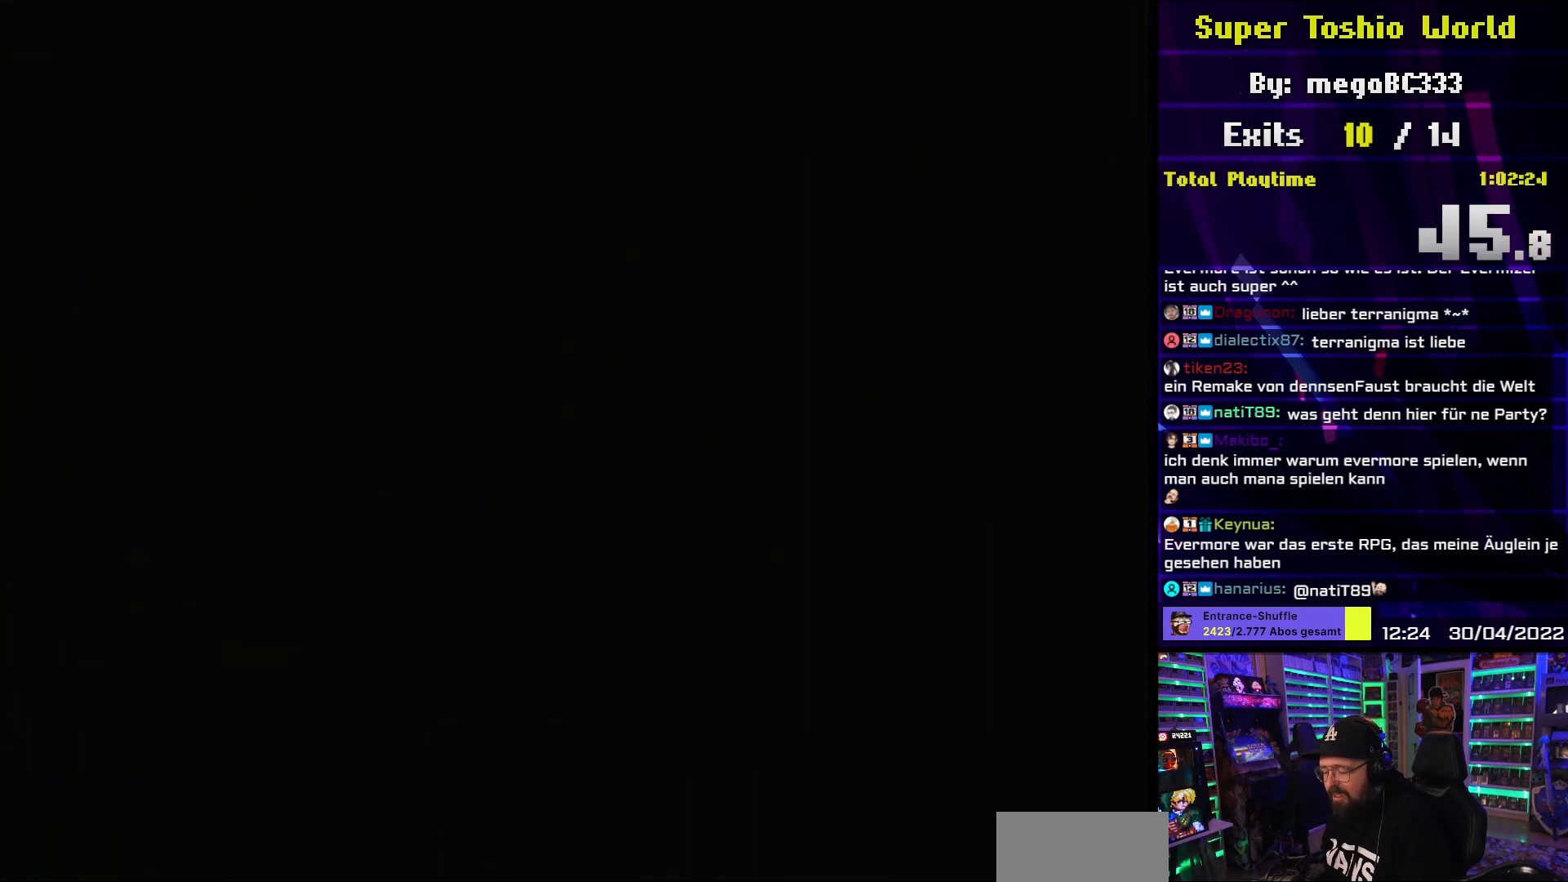
{"buttons": ["Y", "DPAD_RIGHT"], "events": [[267, "DPAD_RIGHT", "down"], [267, "Y", "down"]]}
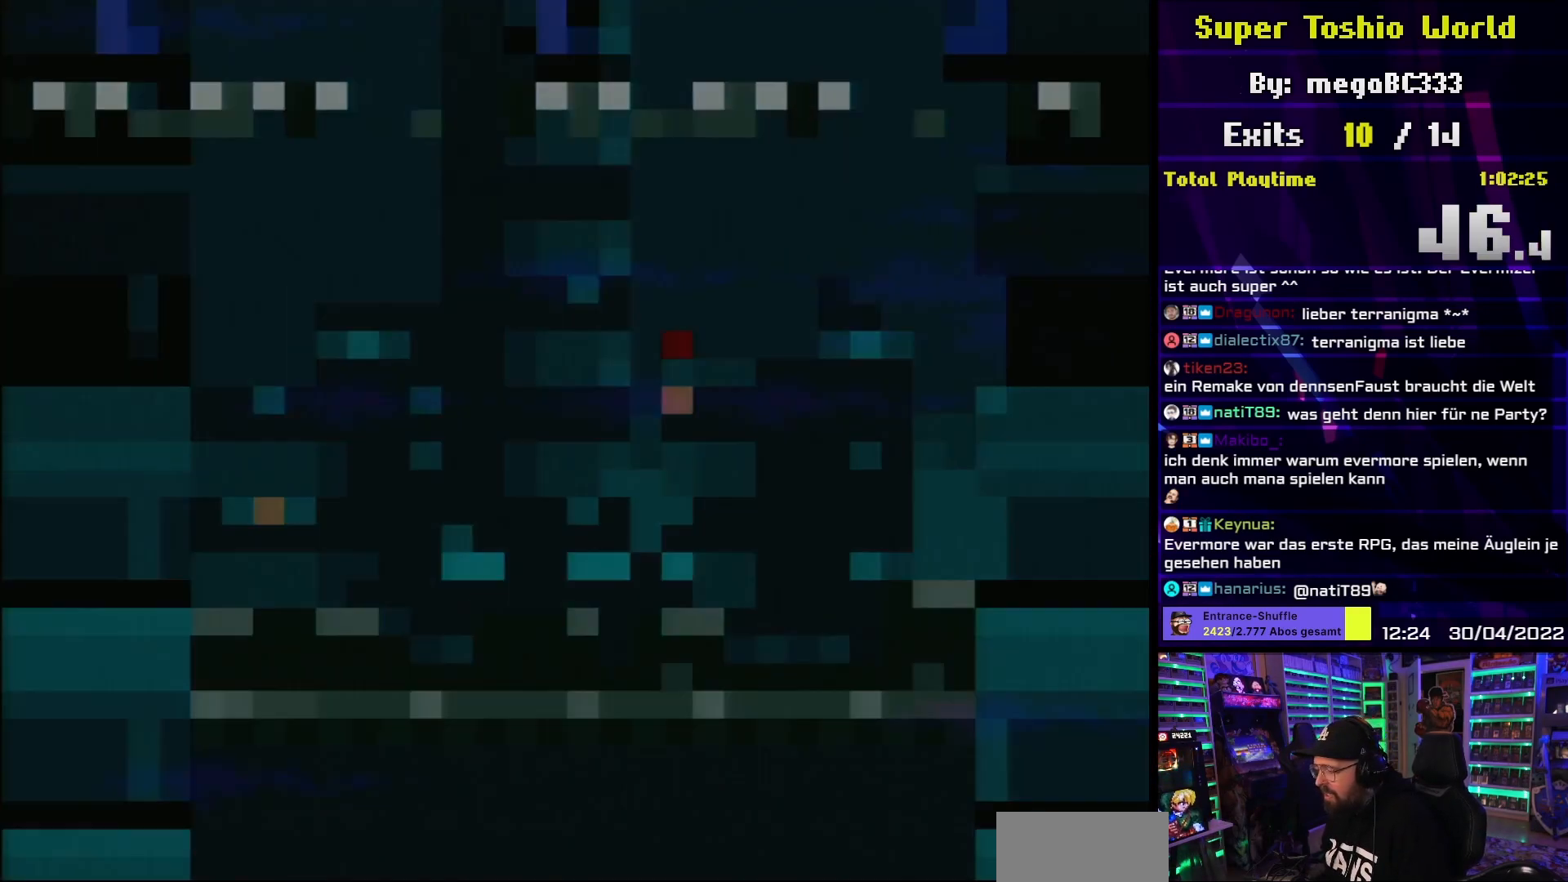
{"buttons": ["Y", "DPAD_RIGHT"], "events": []}
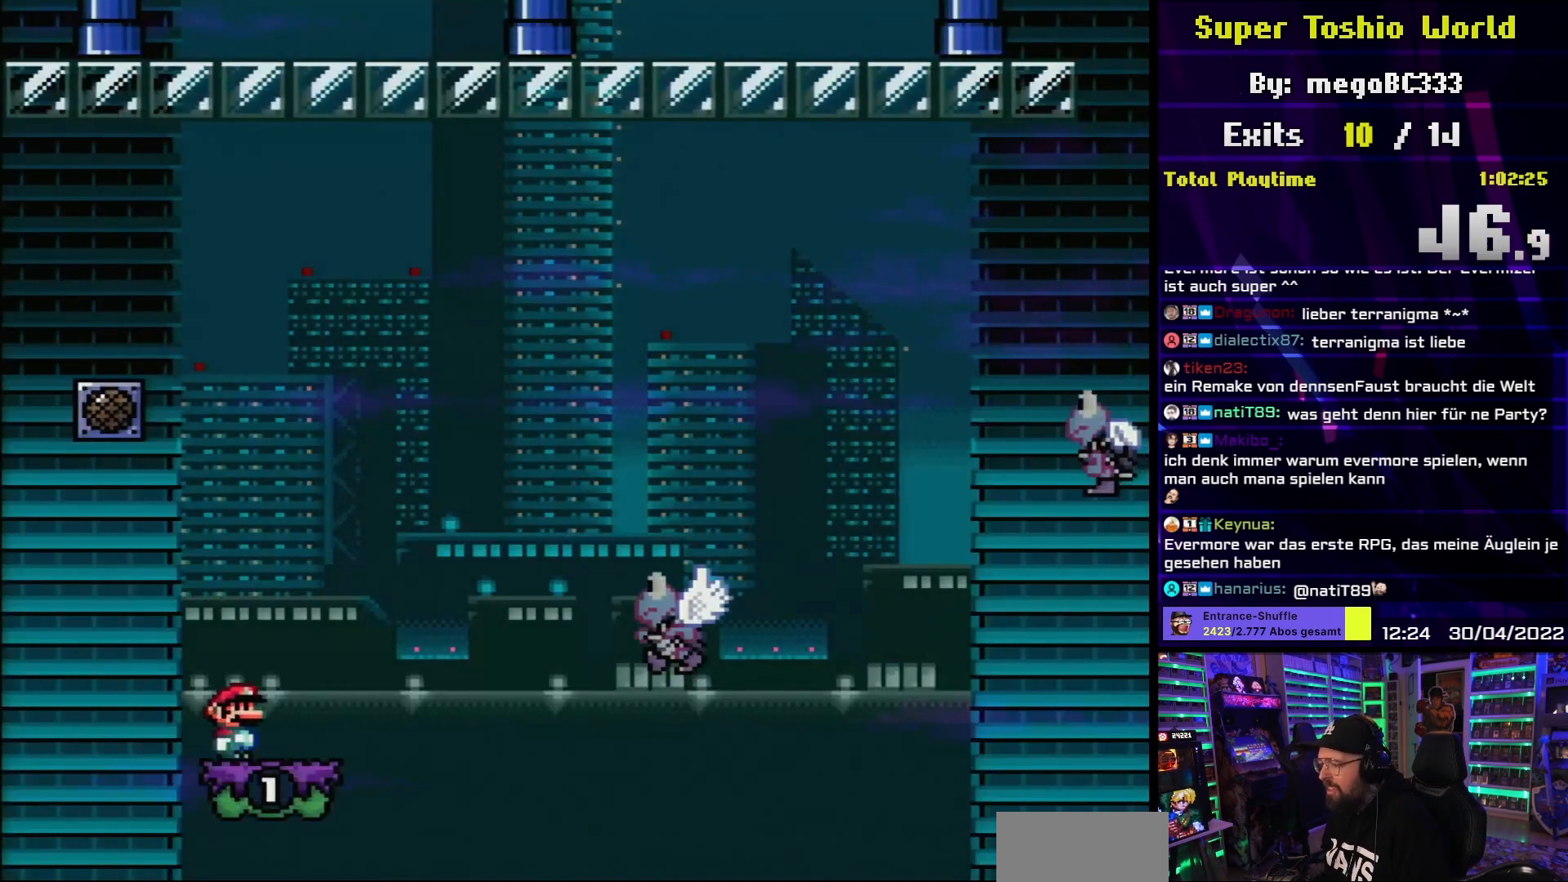
{"buttons": ["Y", "DPAD_RIGHT"], "events": [[167, "B", "down"], [217, "B", "up"]]}
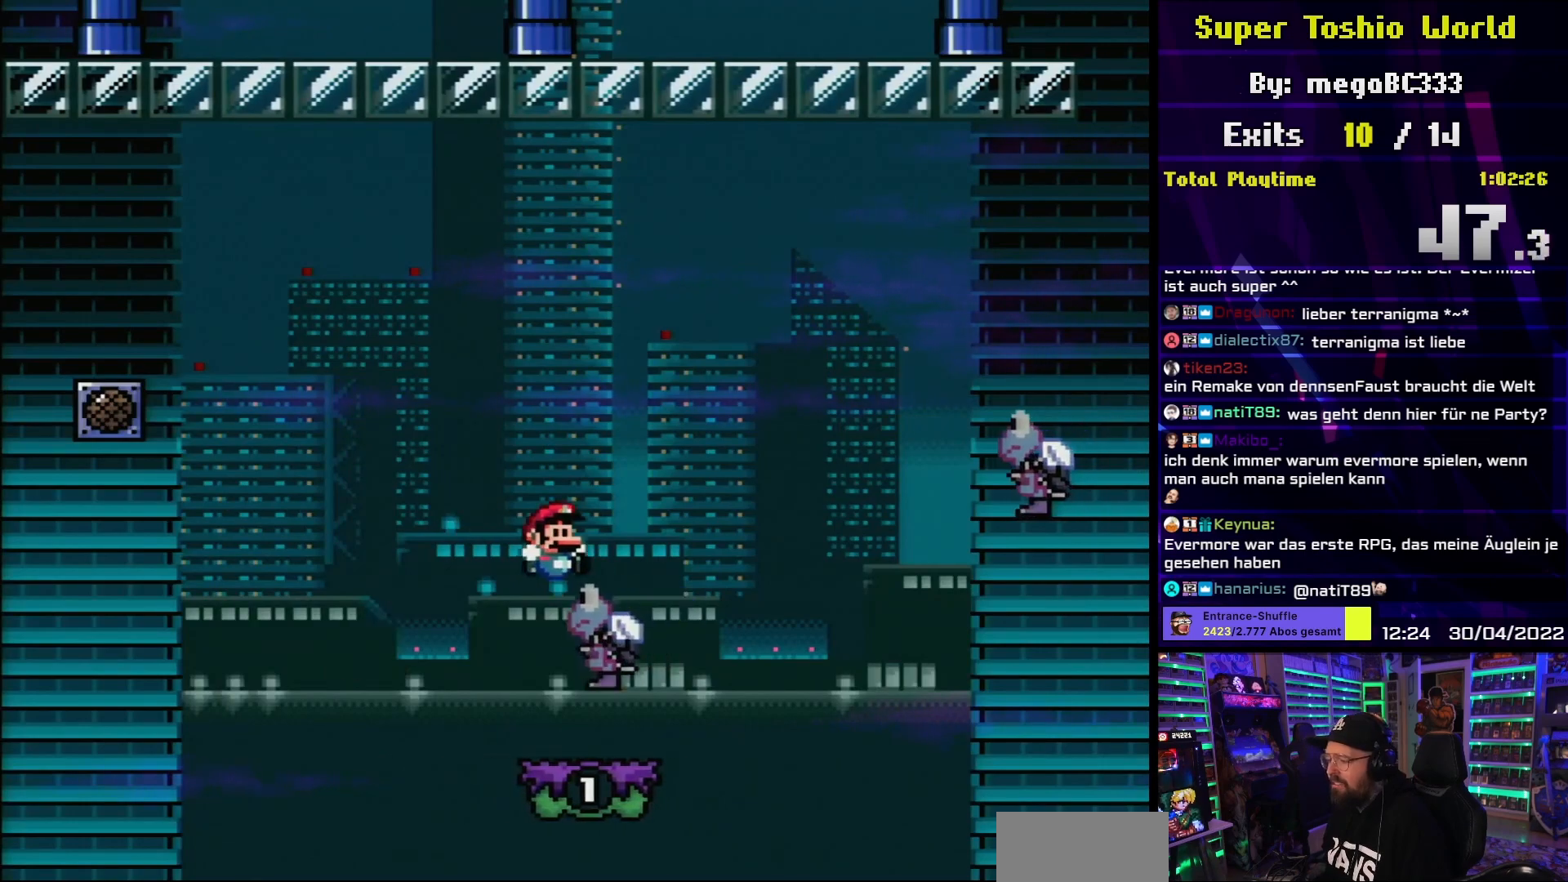
{"buttons": ["B", "Y", "DPAD_RIGHT"], "events": [[17, "B", "down"], [250, "B", "up"], [433, "DPAD_LEFT", "down"], [433, "DPAD_RIGHT", "up"], [450, "DPAD_LEFT", "up"], [450, "DPAD_RIGHT", "down"], [467, "B", "down"]]}
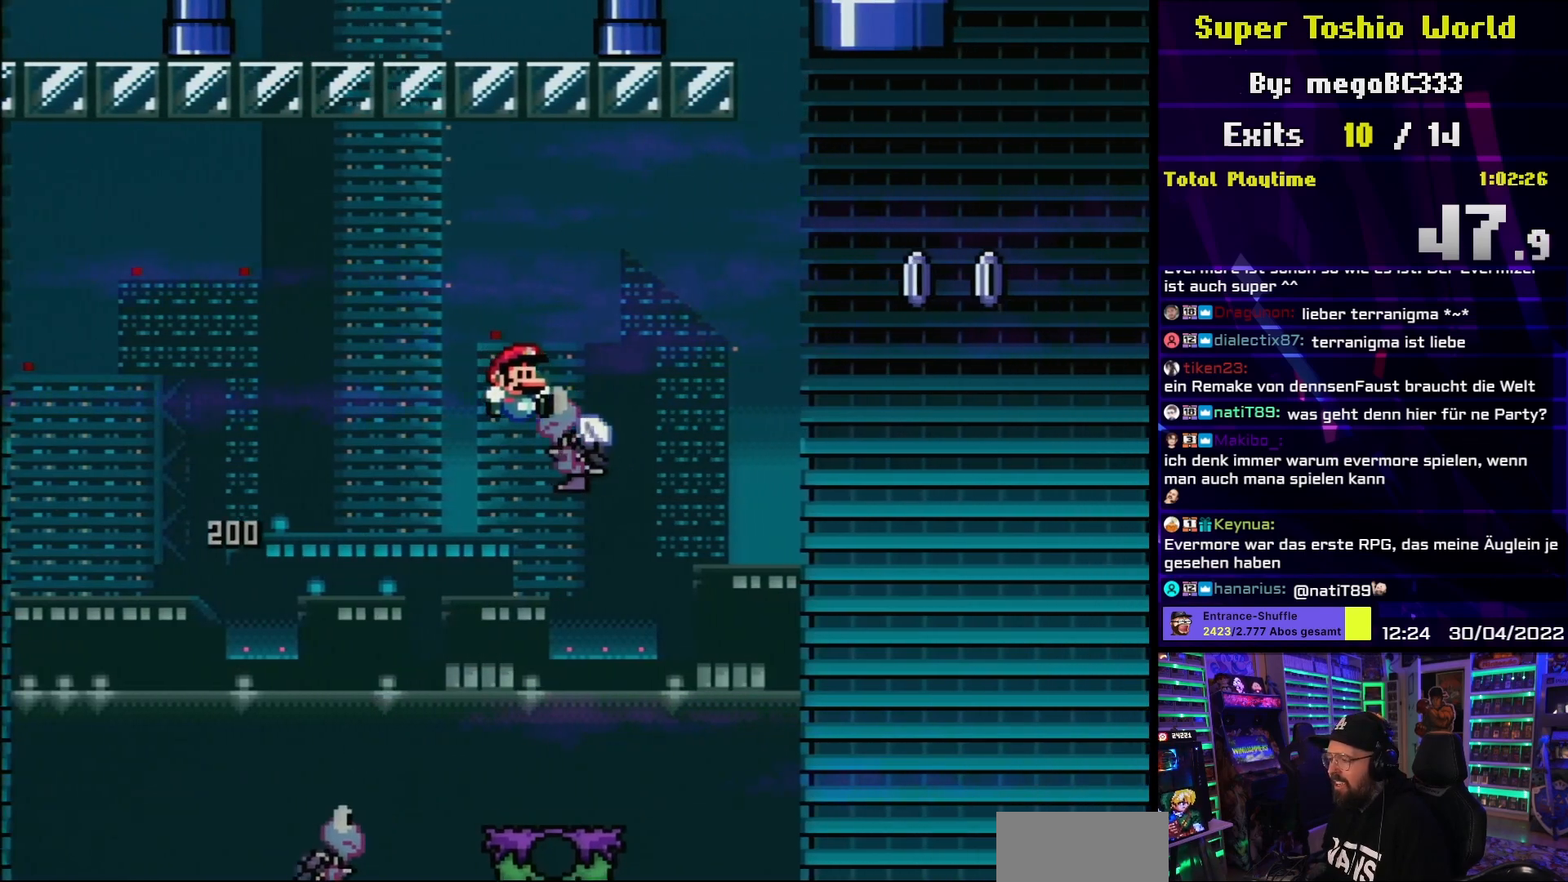
{"buttons": ["B", "Y", "DPAD_RIGHT"], "events": [[200, "B", "up"], [283, "B", "down"], [283, "DPAD_LEFT", "down"], [283, "DPAD_RIGHT", "up"], [283, "Y", "up"], [300, "DPAD_LEFT", "up"], [300, "DPAD_RIGHT", "down"], [300, "Y", "down"]]}
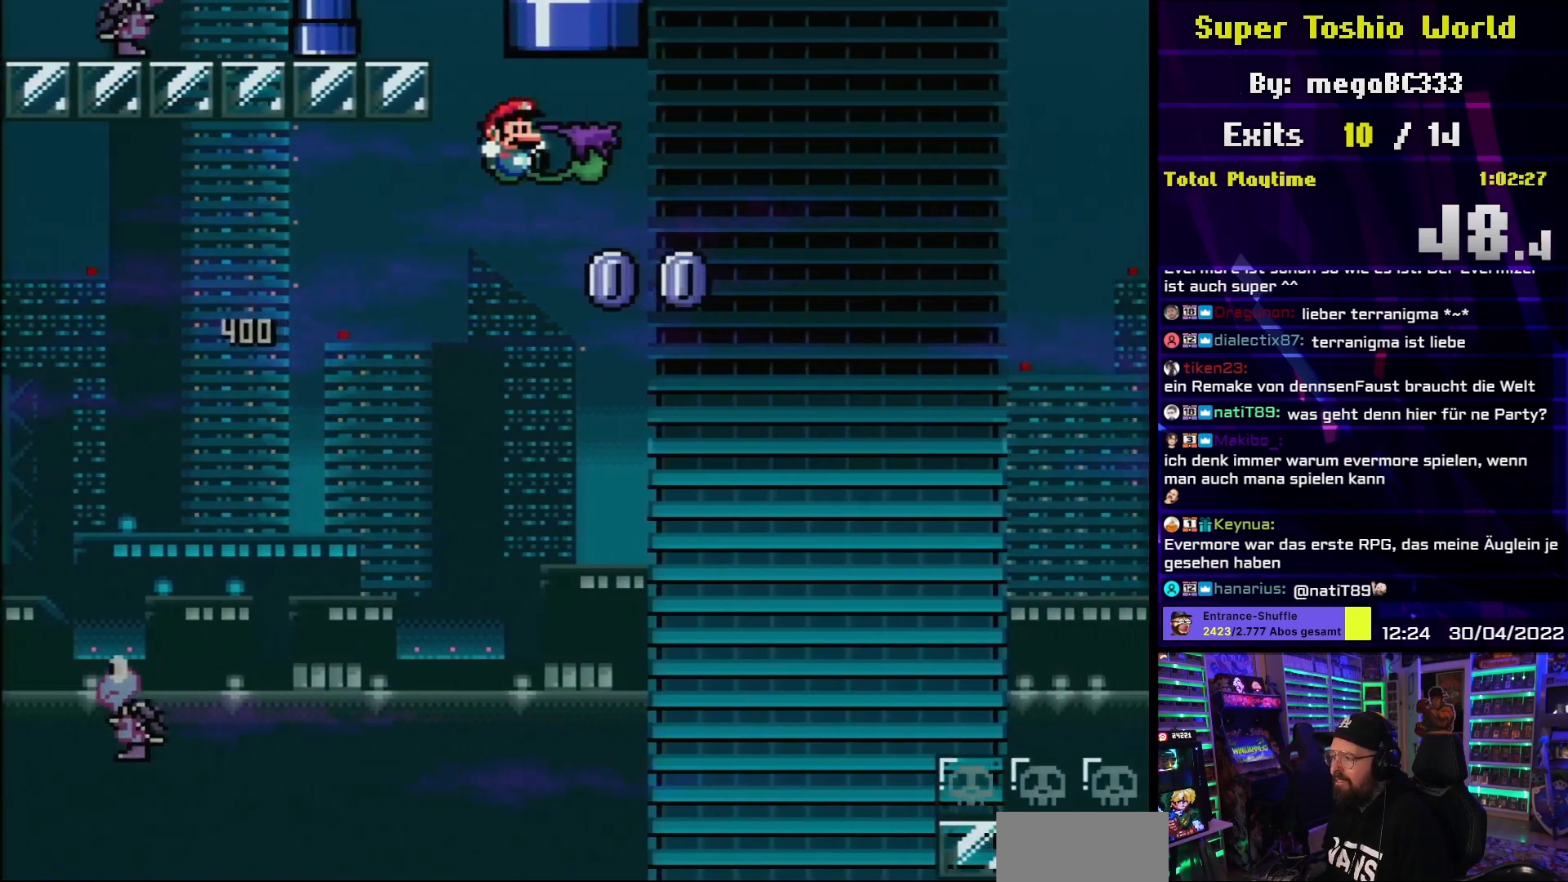
{"buttons": ["A", "X", "DPAD_RIGHT"], "events": [[217, "B", "up"], [233, "Y", "up"], [250, "X", "down"], [417, "A", "down"]]}
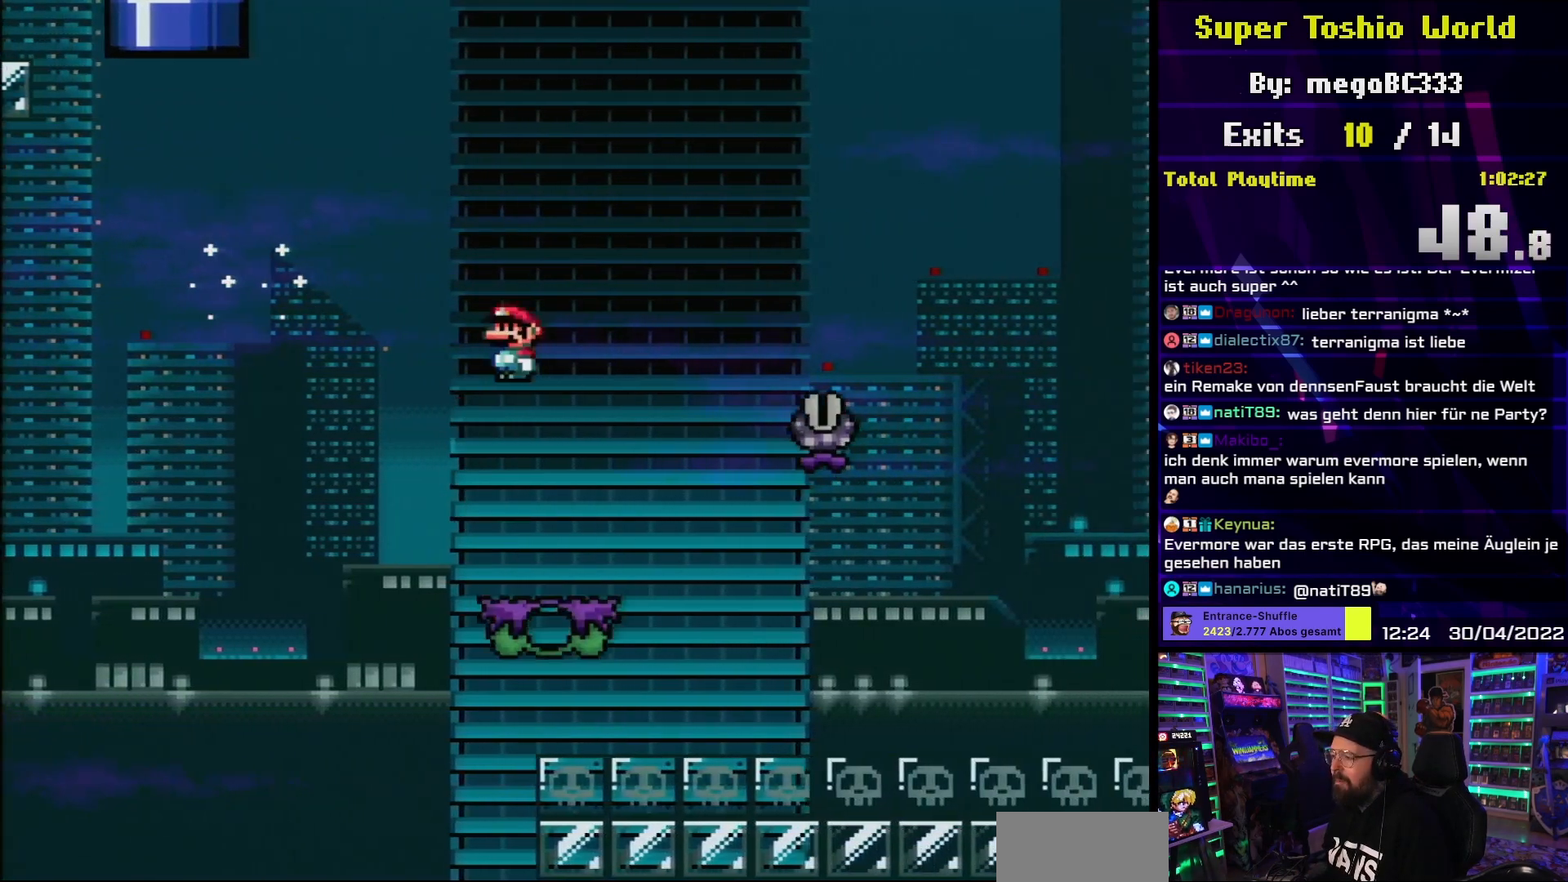
{"buttons": ["A", "X", "DPAD_RIGHT"], "events": [[200, "A", "up"], [367, "A", "down"]]}
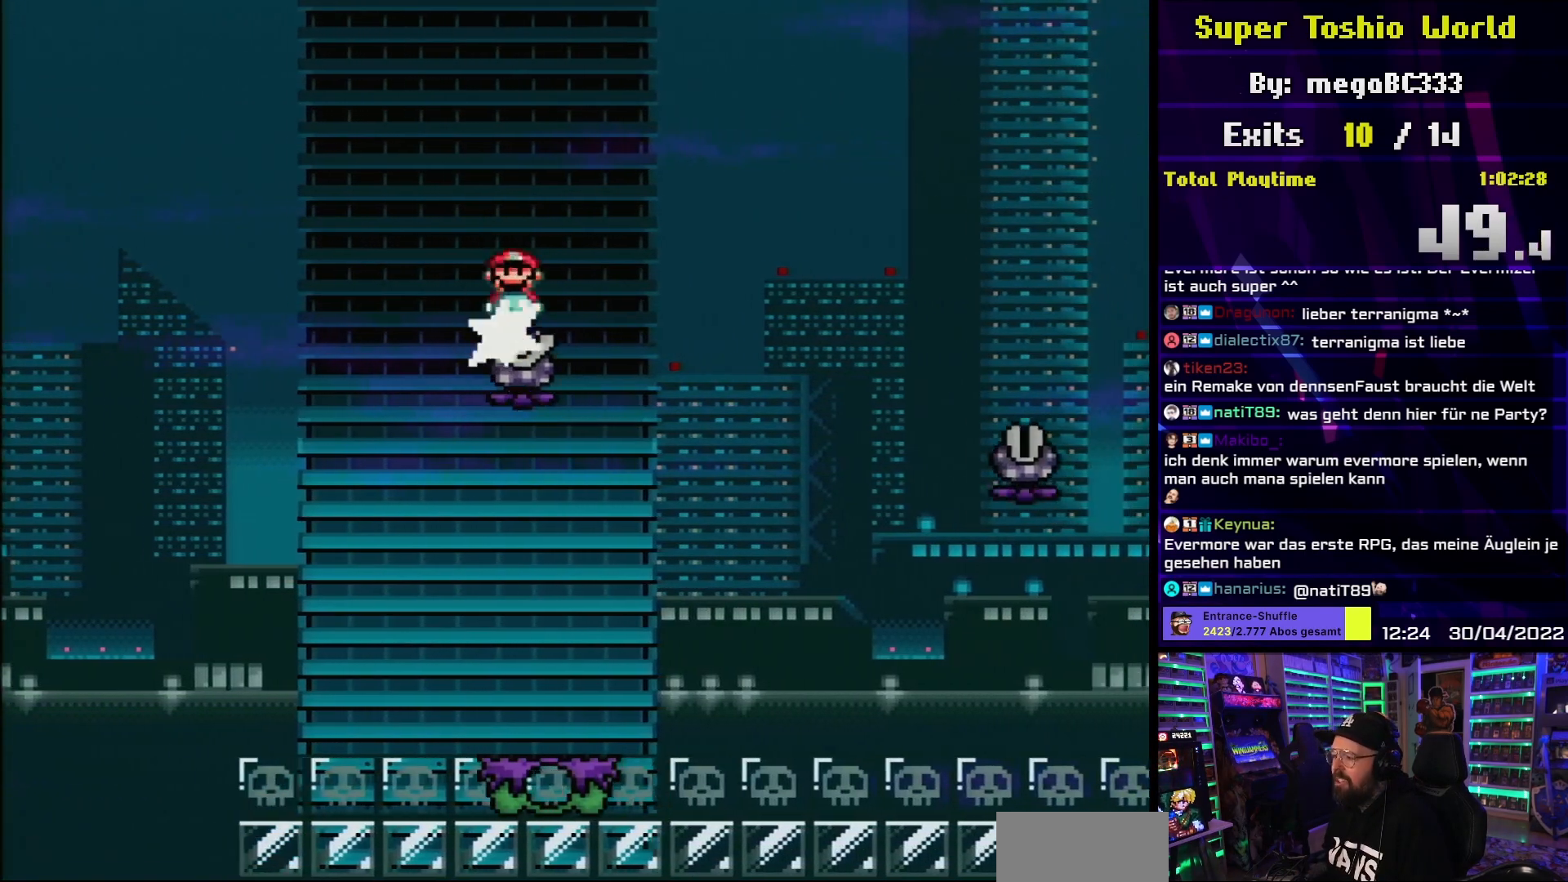
{"buttons": ["X", "DPAD_RIGHT"], "events": [[450, "A", "up"]]}
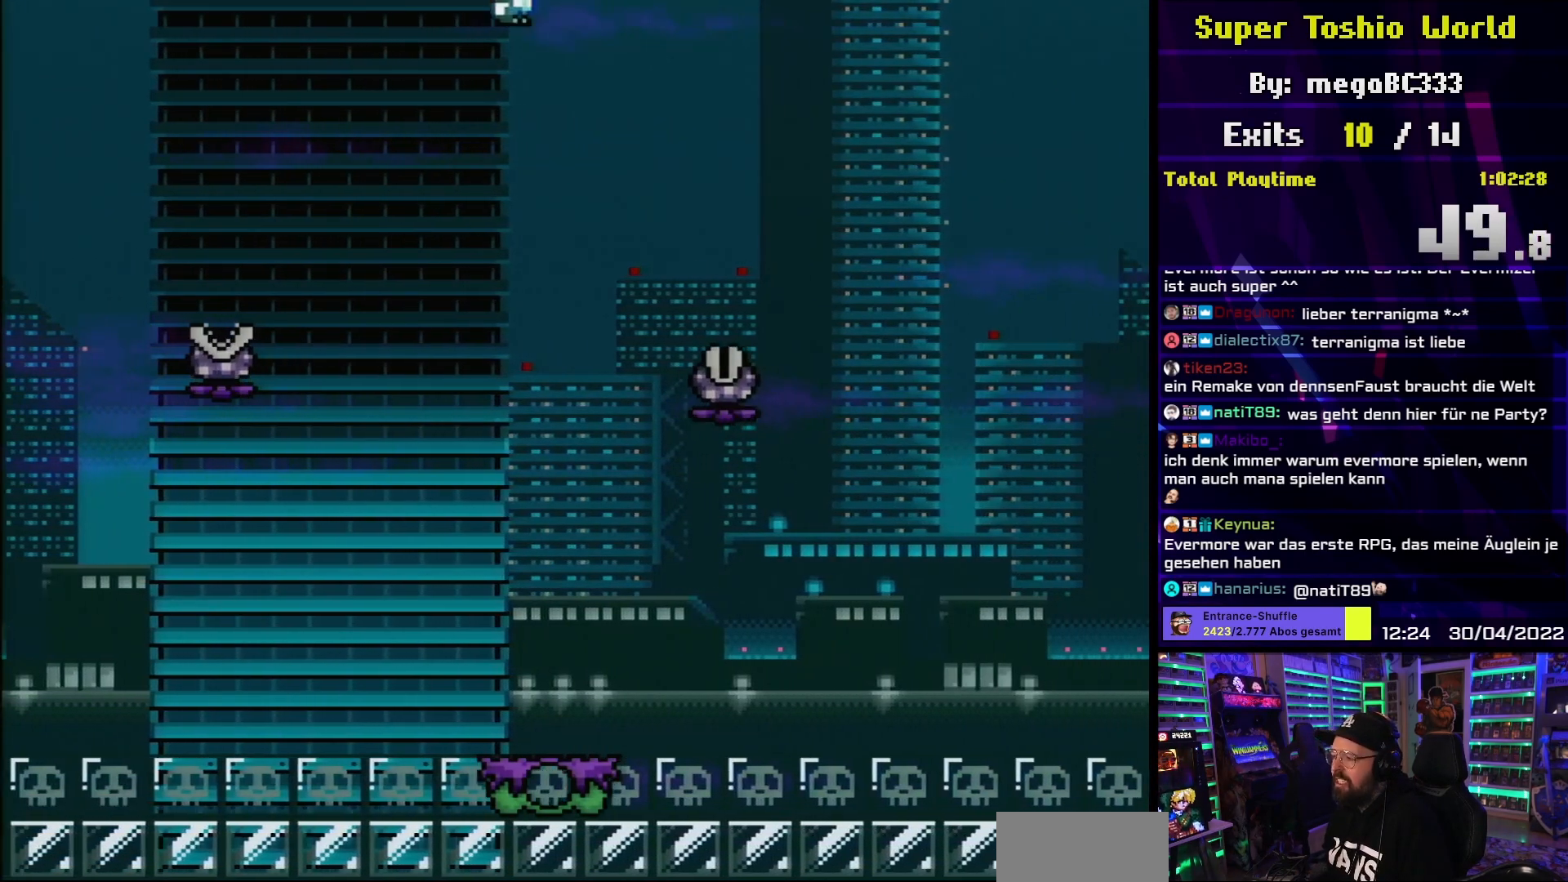
{"buttons": ["A", "X", "DPAD_RIGHT"], "events": [[117, "A", "down"]]}
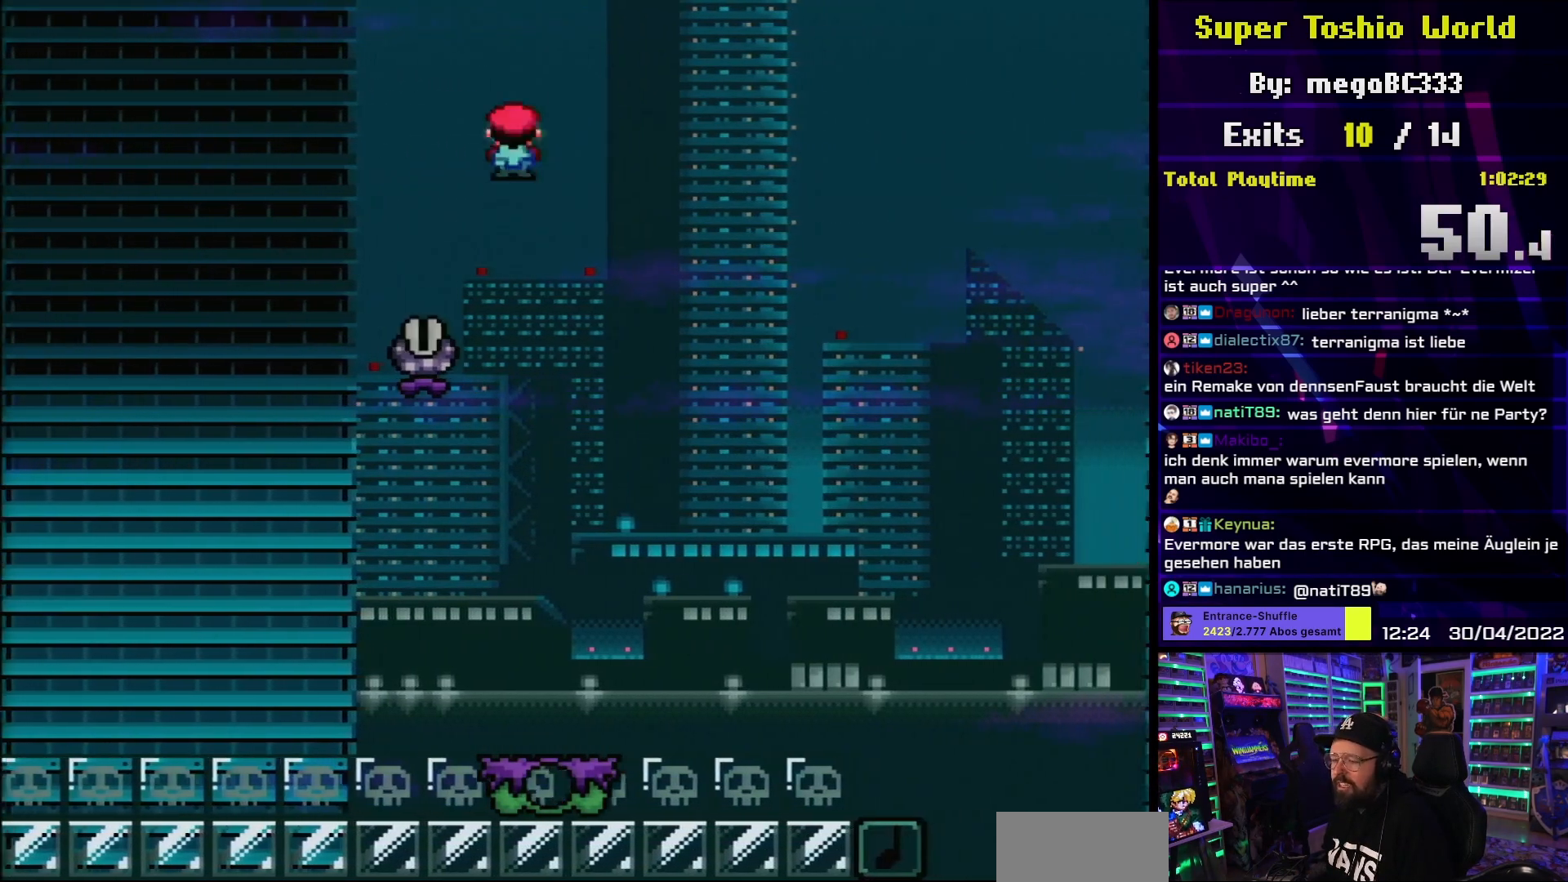
{"buttons": ["A", "X", "DPAD_RIGHT"], "events": []}
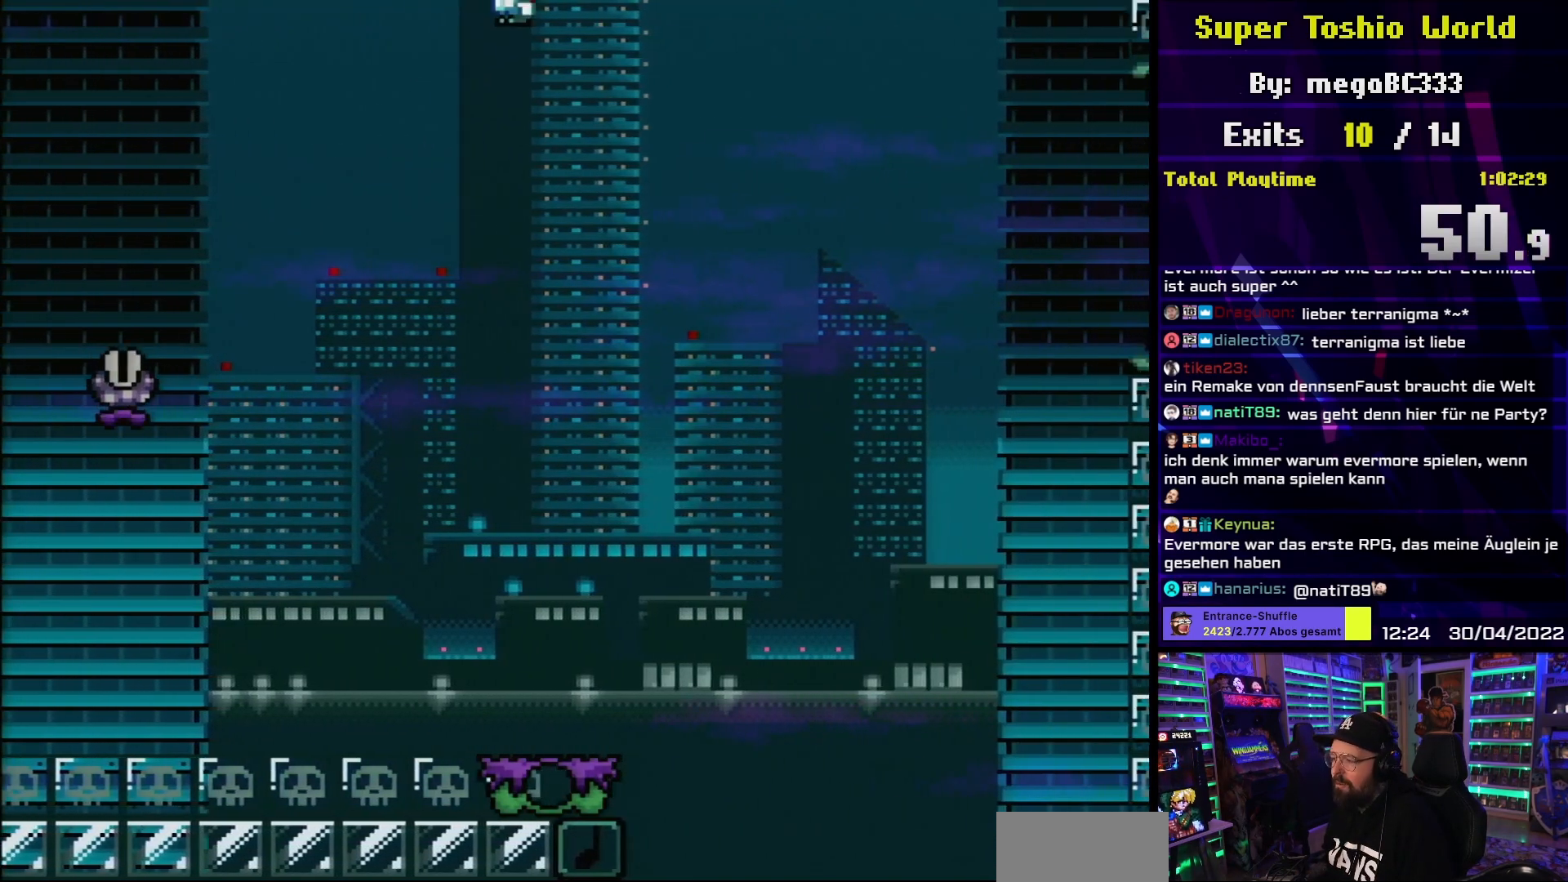
{"buttons": ["X", "DPAD_RIGHT"], "events": [[467, "A", "up"]]}